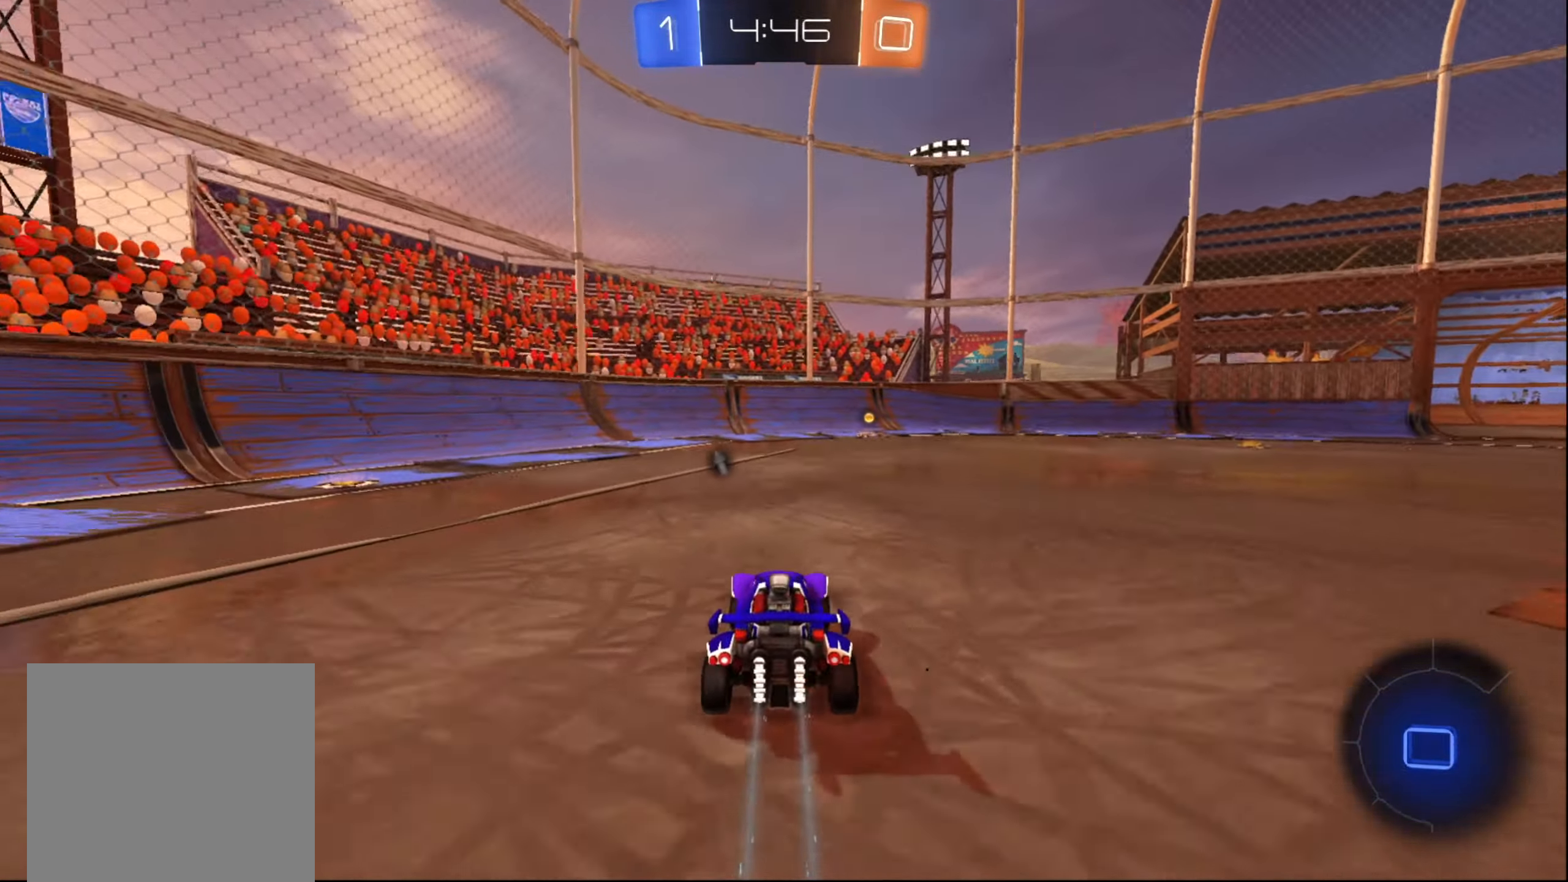
Gameplay with a controller (Xbox layout); each line is a JSON object with the inputs held at the frame after it. "events" lists button and stick changes between this image and that frame as [ms after this image, input, new state], when the widget could be followed in between. Not read: L3 R3.
{"buttons": ["R2"], "left_stick": "center", "right_stick": "center", "events": [[117, "B", "up"], [150, "left_stick", "center"], [317, "Y", "down"], [400, "Y", "up"]]}
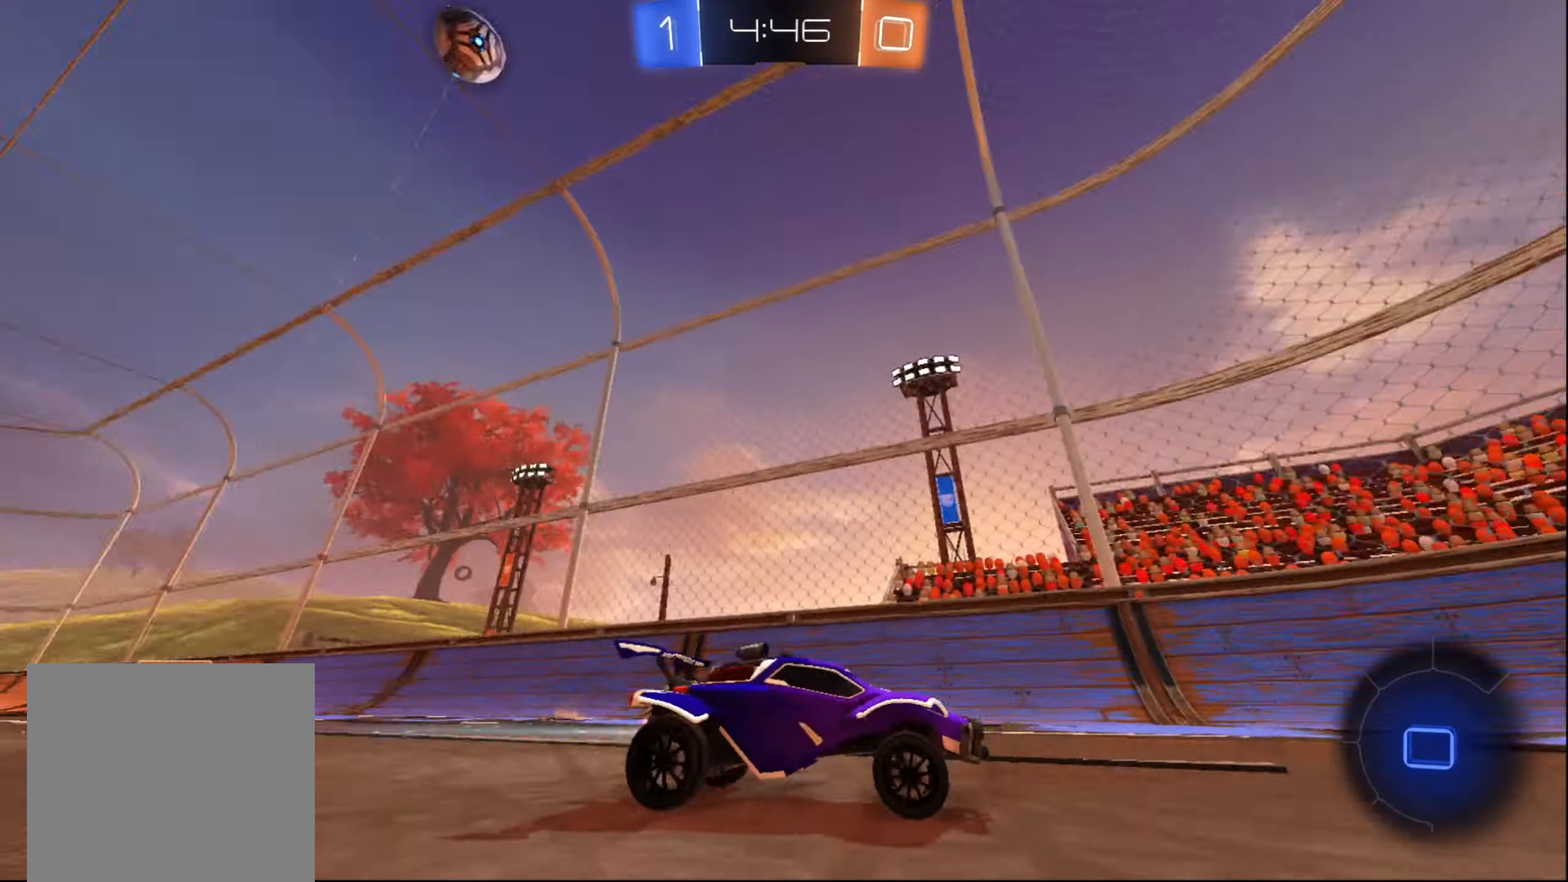
{"buttons": ["B", "R2"], "left_stick": "center", "right_stick": "center", "events": [[17, "left_stick", "right"], [184, "X", "down"], [300, "X", "up"], [384, "left_stick", "center"], [434, "B", "down"]]}
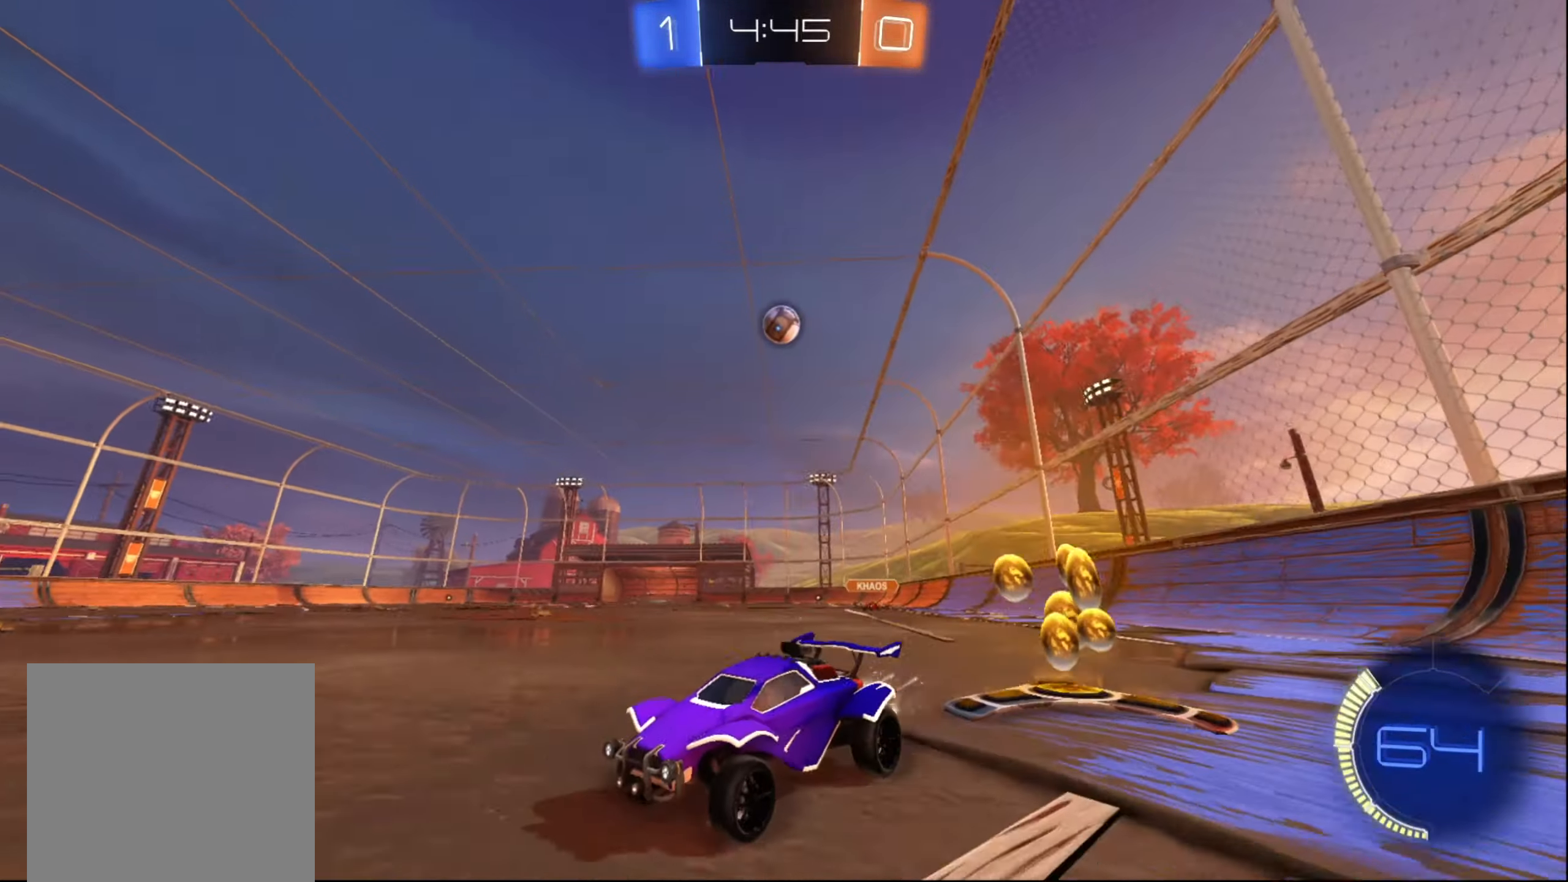
{"buttons": ["R2"], "left_stick": "up-right", "right_stick": "center", "events": [[34, "left_stick", "right"], [250, "left_stick", "center"], [366, "left_stick", "up-right"], [483, "B", "up"]]}
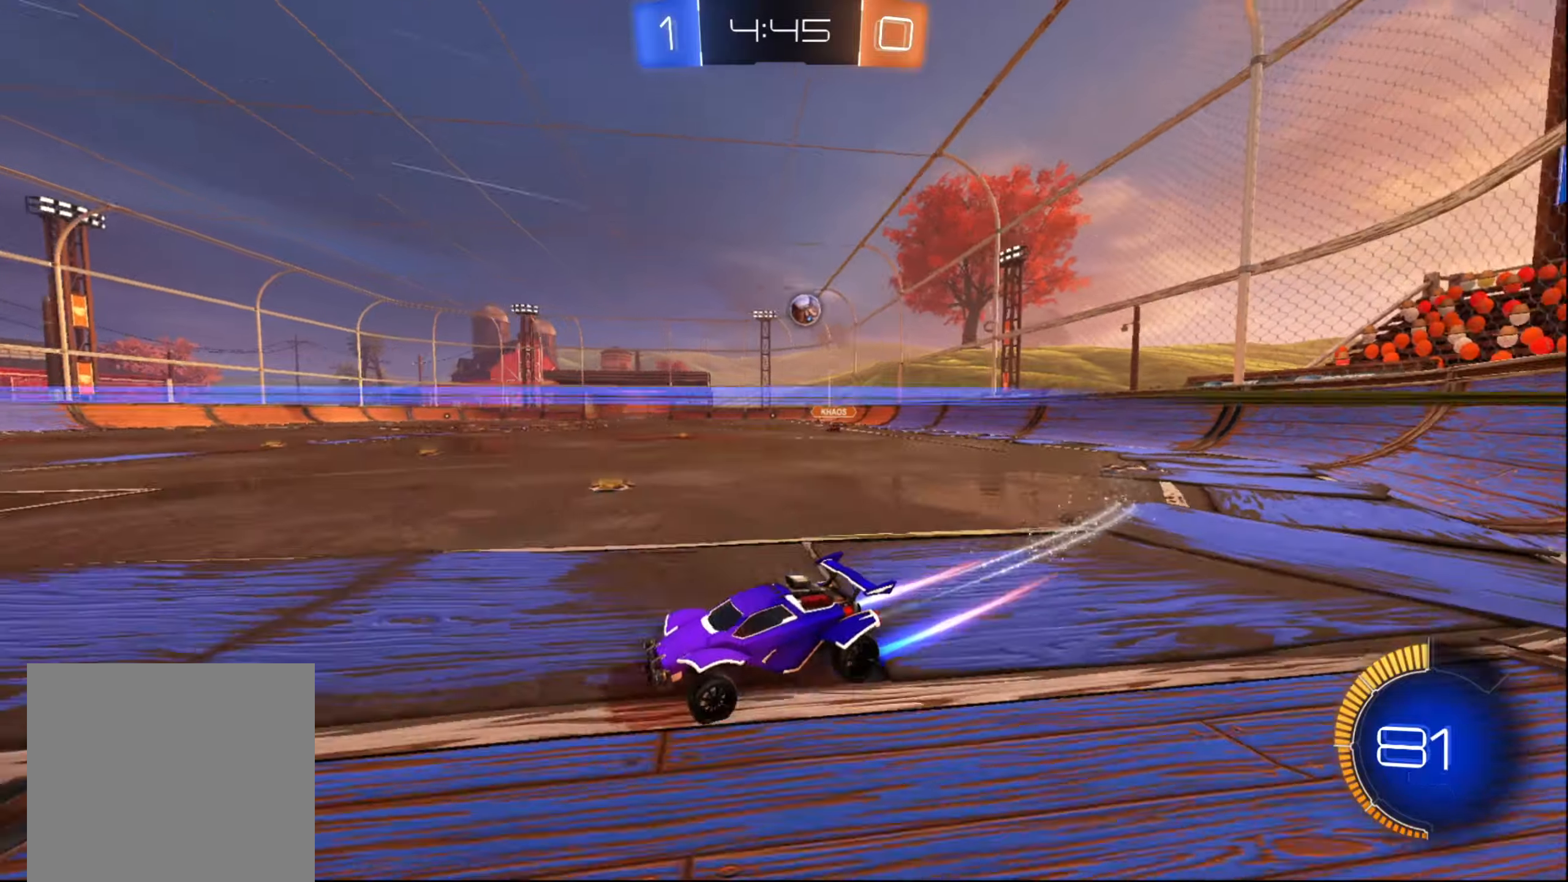
{"buttons": ["L2"], "left_stick": "down-left", "right_stick": "center", "events": [[16, "L2", "down"], [33, "R2", "up"], [200, "left_stick", "right"], [216, "L2", "up"], [350, "left_stick", "center"], [433, "left_stick", "down-left"], [483, "L2", "down"]]}
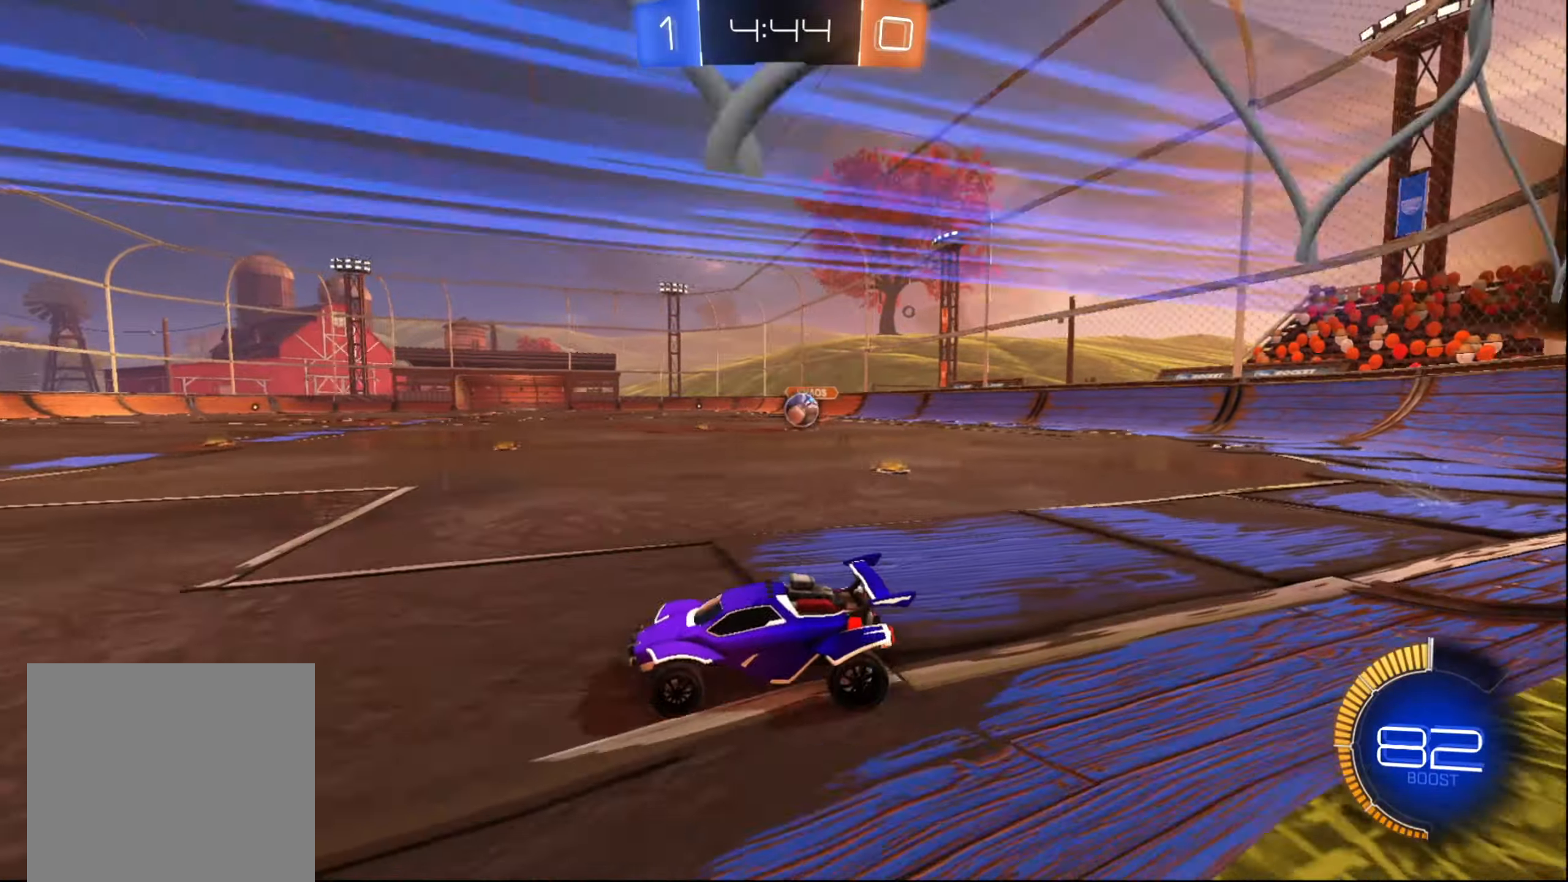
{"buttons": ["A", "R2"], "left_stick": "center", "right_stick": "center", "events": [[150, "L2", "up"], [266, "left_stick", "center"], [300, "R2", "down"], [466, "A", "down"]]}
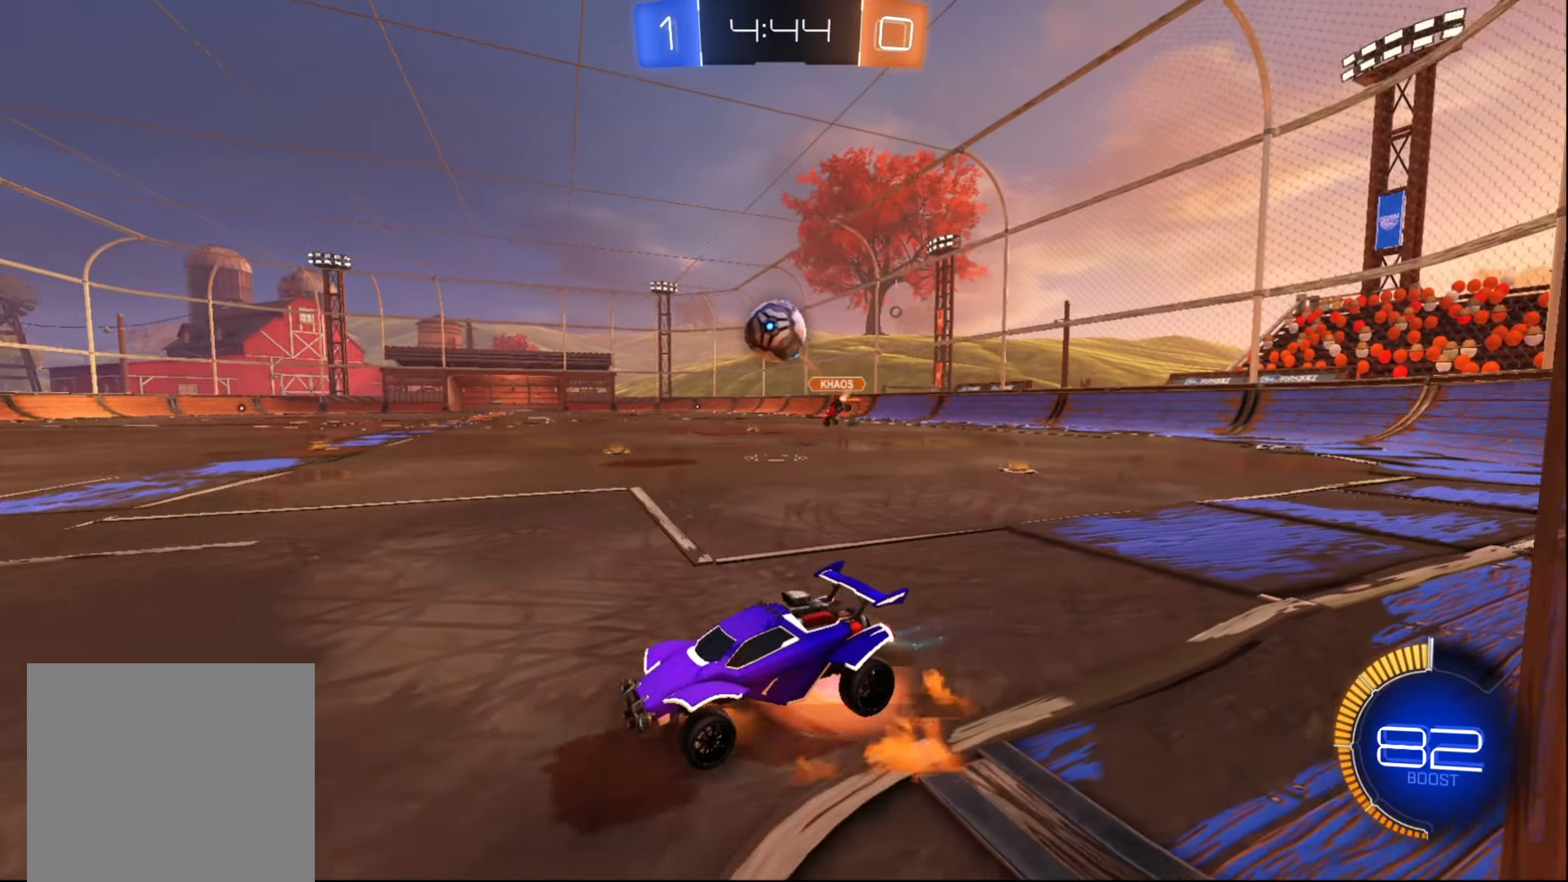
{"buttons": ["B", "R2"], "left_stick": "down", "right_stick": "center", "events": [[33, "A", "up"], [100, "A", "down"], [150, "left_stick", "down"], [233, "A", "up"], [300, "B", "down"]]}
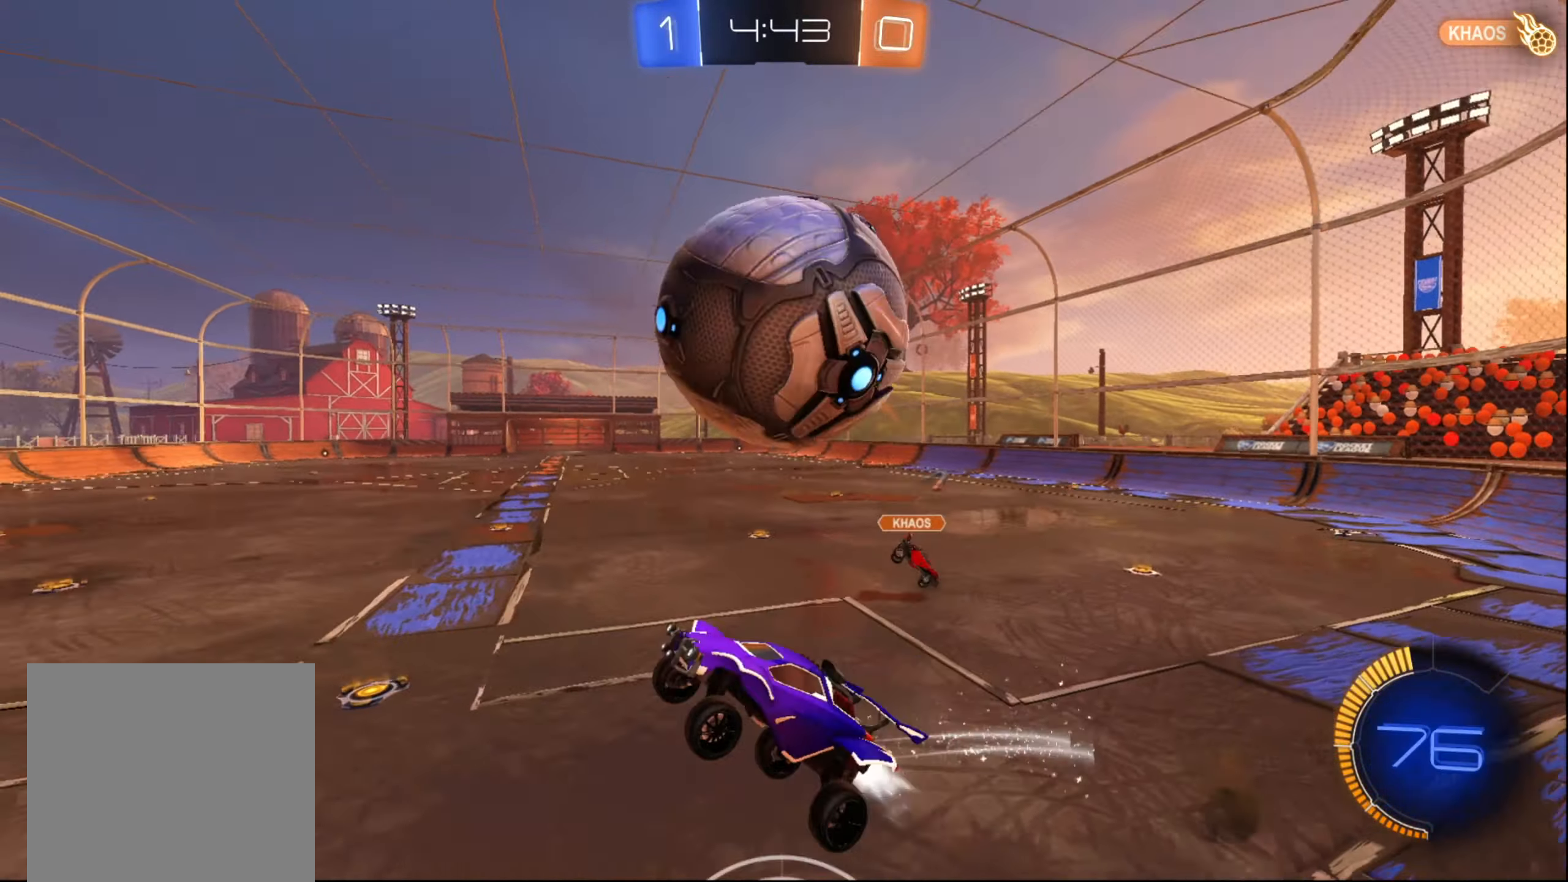
{"buttons": [], "left_stick": "down-left", "right_stick": "center", "events": [[116, "B", "up"], [166, "R2", "up"], [266, "left_stick", "down-left"]]}
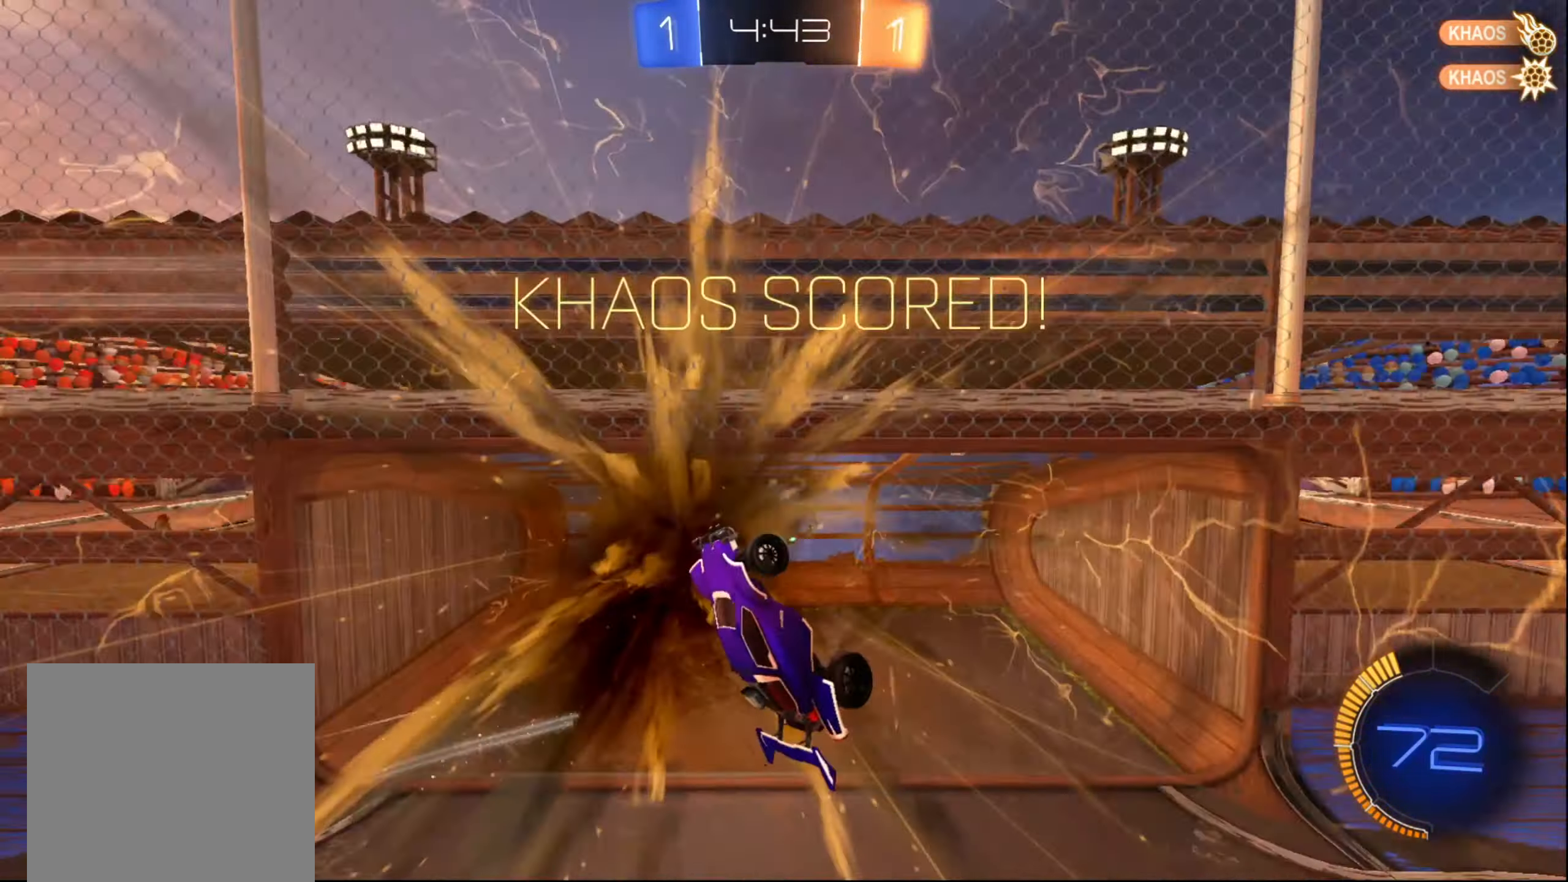
{"buttons": [], "left_stick": "right", "right_stick": "center", "events": [[166, "left_stick", "center"], [466, "left_stick", "right"]]}
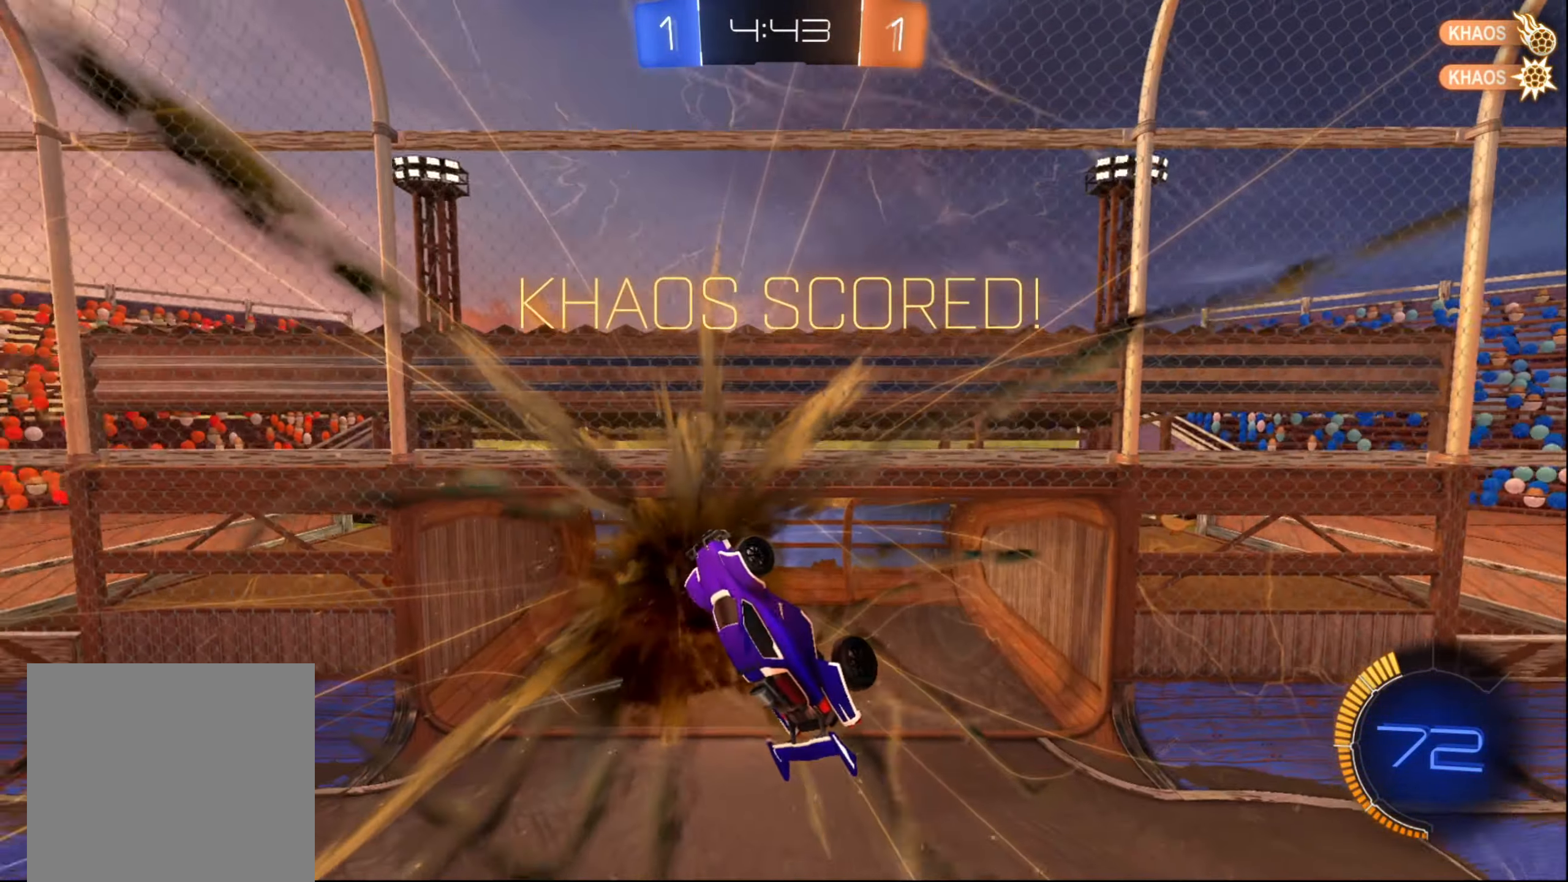
{"buttons": ["B"], "left_stick": "right", "right_stick": "center", "events": [[433, "B", "down"]]}
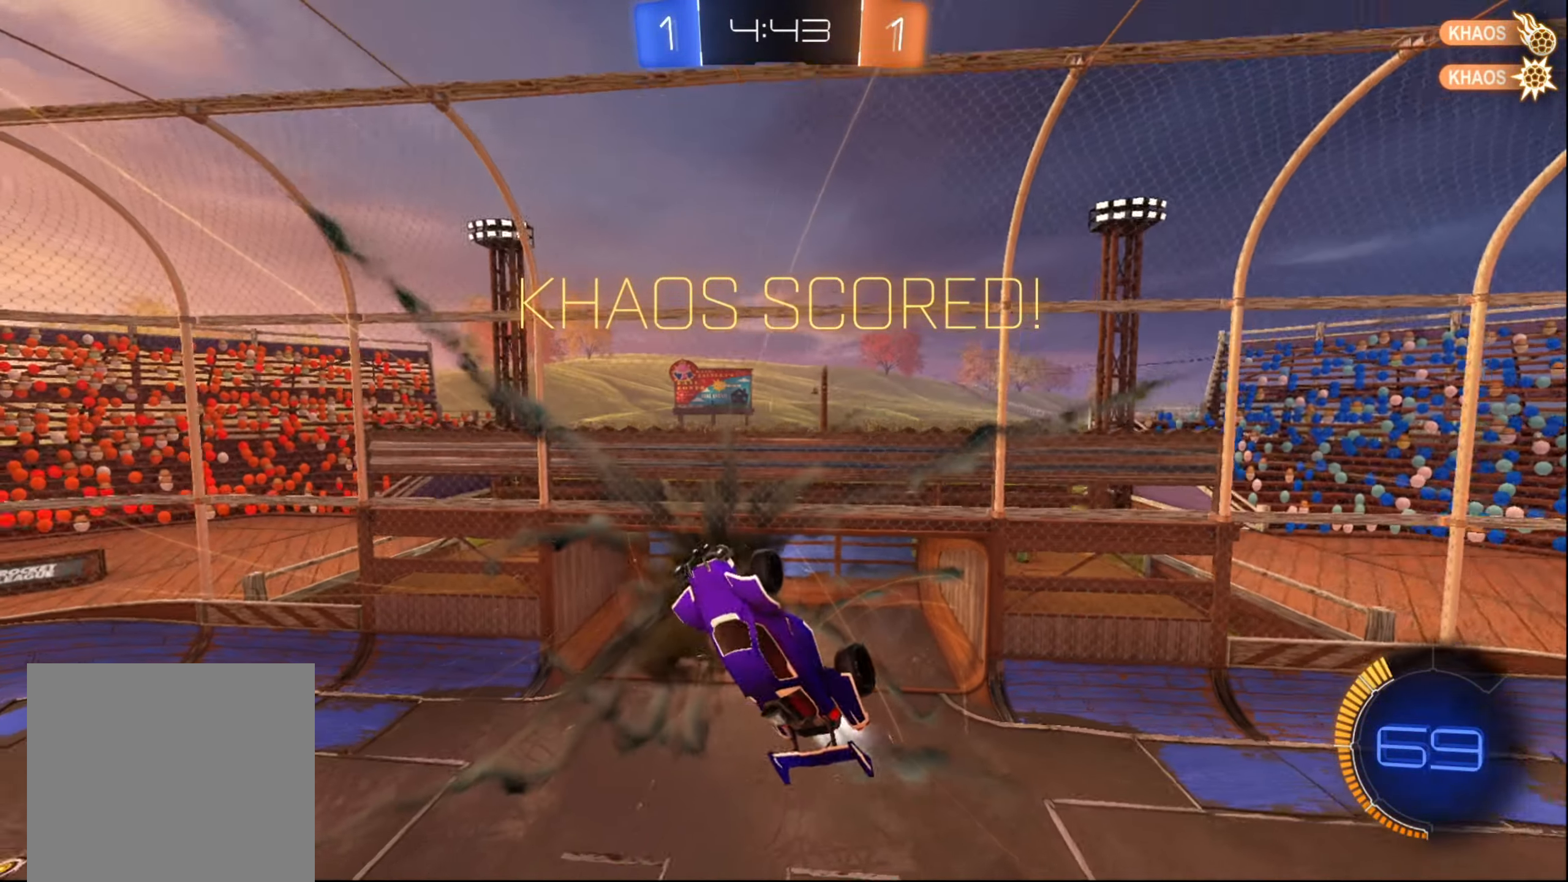
{"buttons": ["B", "R1"], "left_stick": "center", "right_stick": "center", "events": [[100, "left_stick", "center"], [133, "R1", "down"]]}
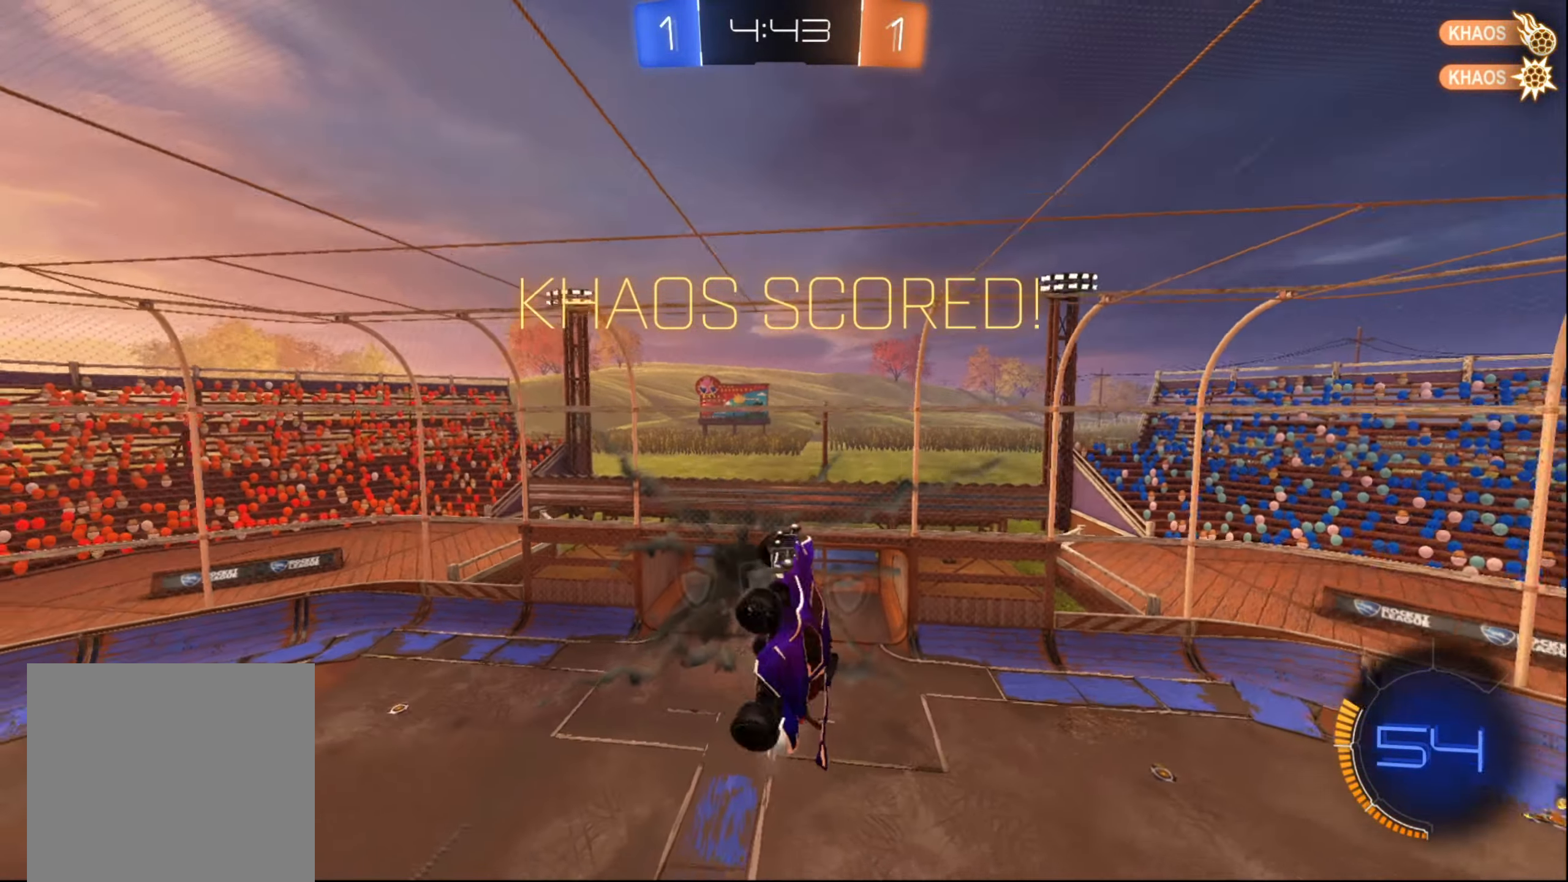
{"buttons": ["B"], "left_stick": "center", "right_stick": "center", "events": [[116, "left_stick", "down-left"], [166, "R1", "up"], [200, "B", "up"], [250, "X", "down"], [433, "X", "up"], [466, "left_stick", "center"], [500, "B", "down"]]}
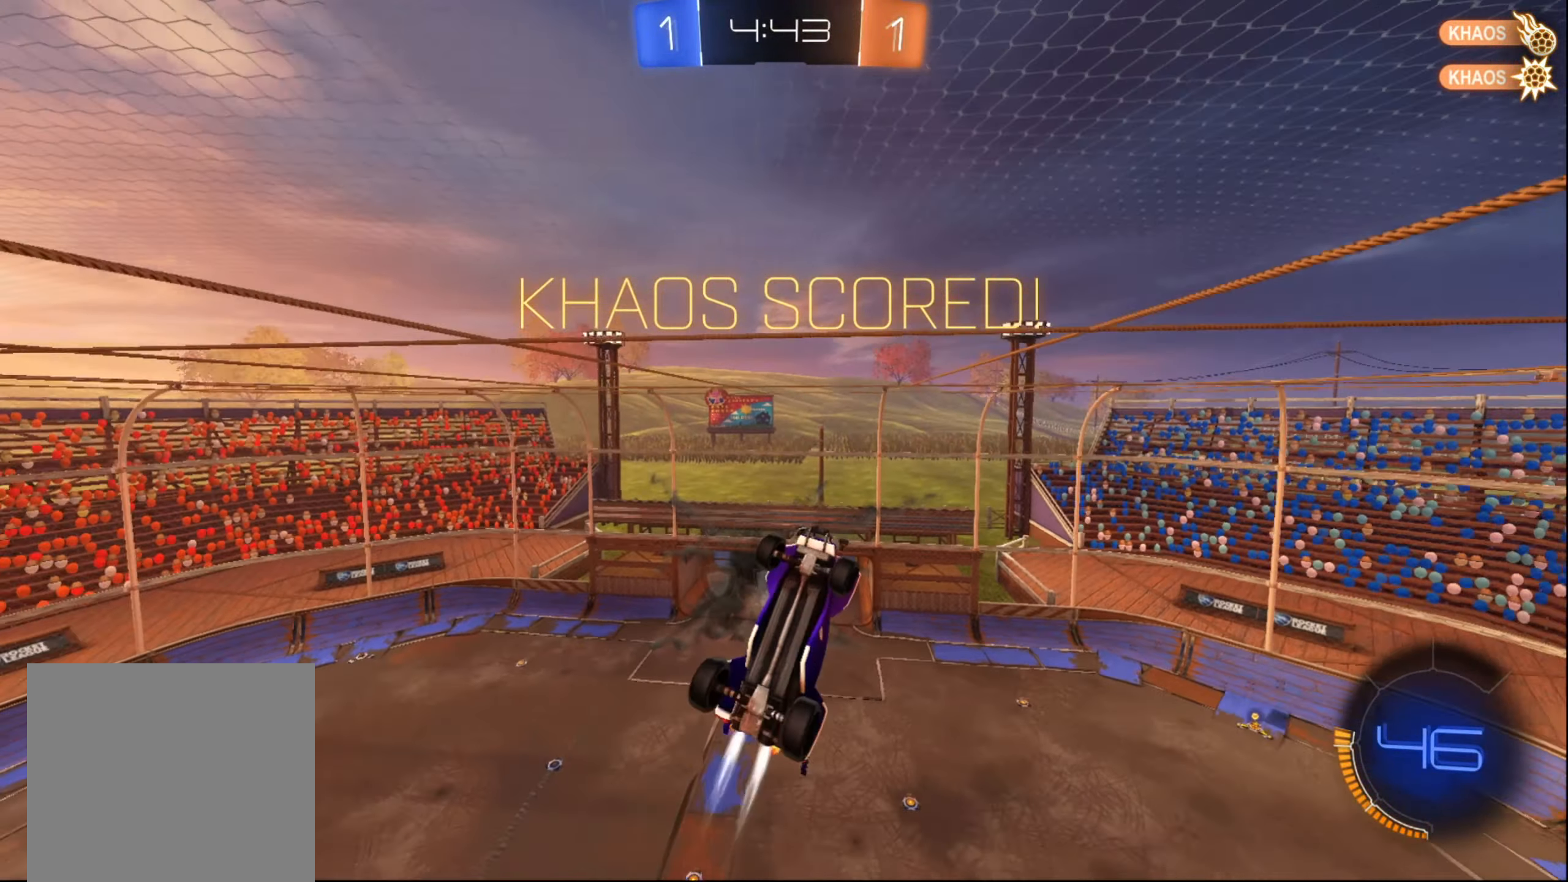
{"buttons": ["A"], "left_stick": "center", "right_stick": "center", "events": [[383, "B", "up"], [483, "A", "down"]]}
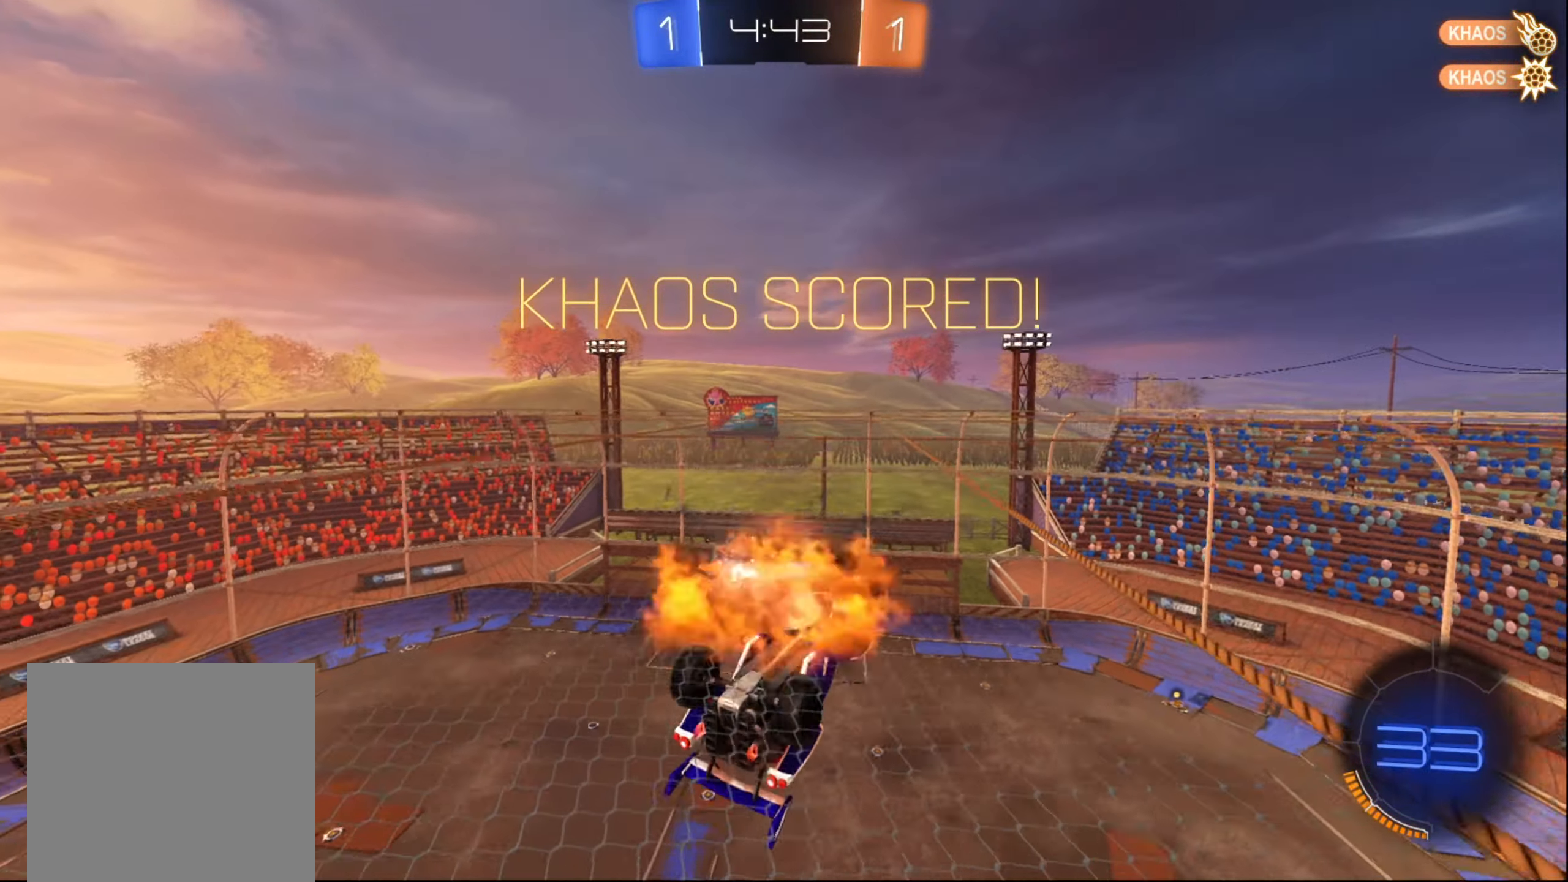
{"buttons": ["X"], "left_stick": "left", "right_stick": "center", "events": [[16, "A", "up"], [83, "A", "down"], [166, "A", "up"], [183, "left_stick", "left"], [266, "X", "down"]]}
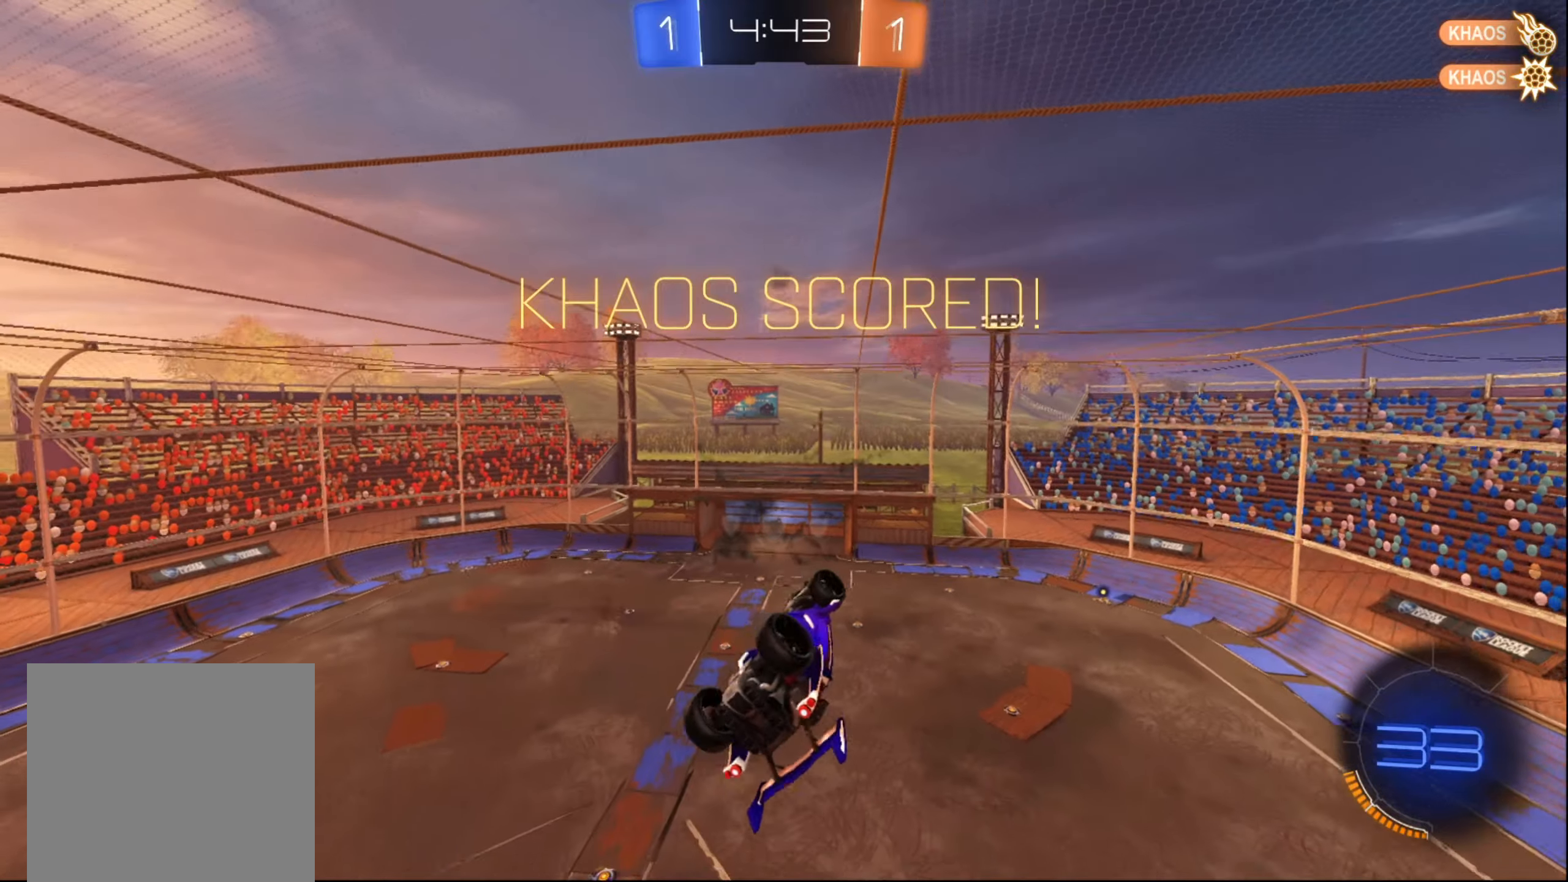
{"buttons": [], "left_stick": "center", "right_stick": "center", "events": [[150, "L1", "down"], [200, "X", "up"], [317, "L1", "up"], [383, "left_stick", "center"]]}
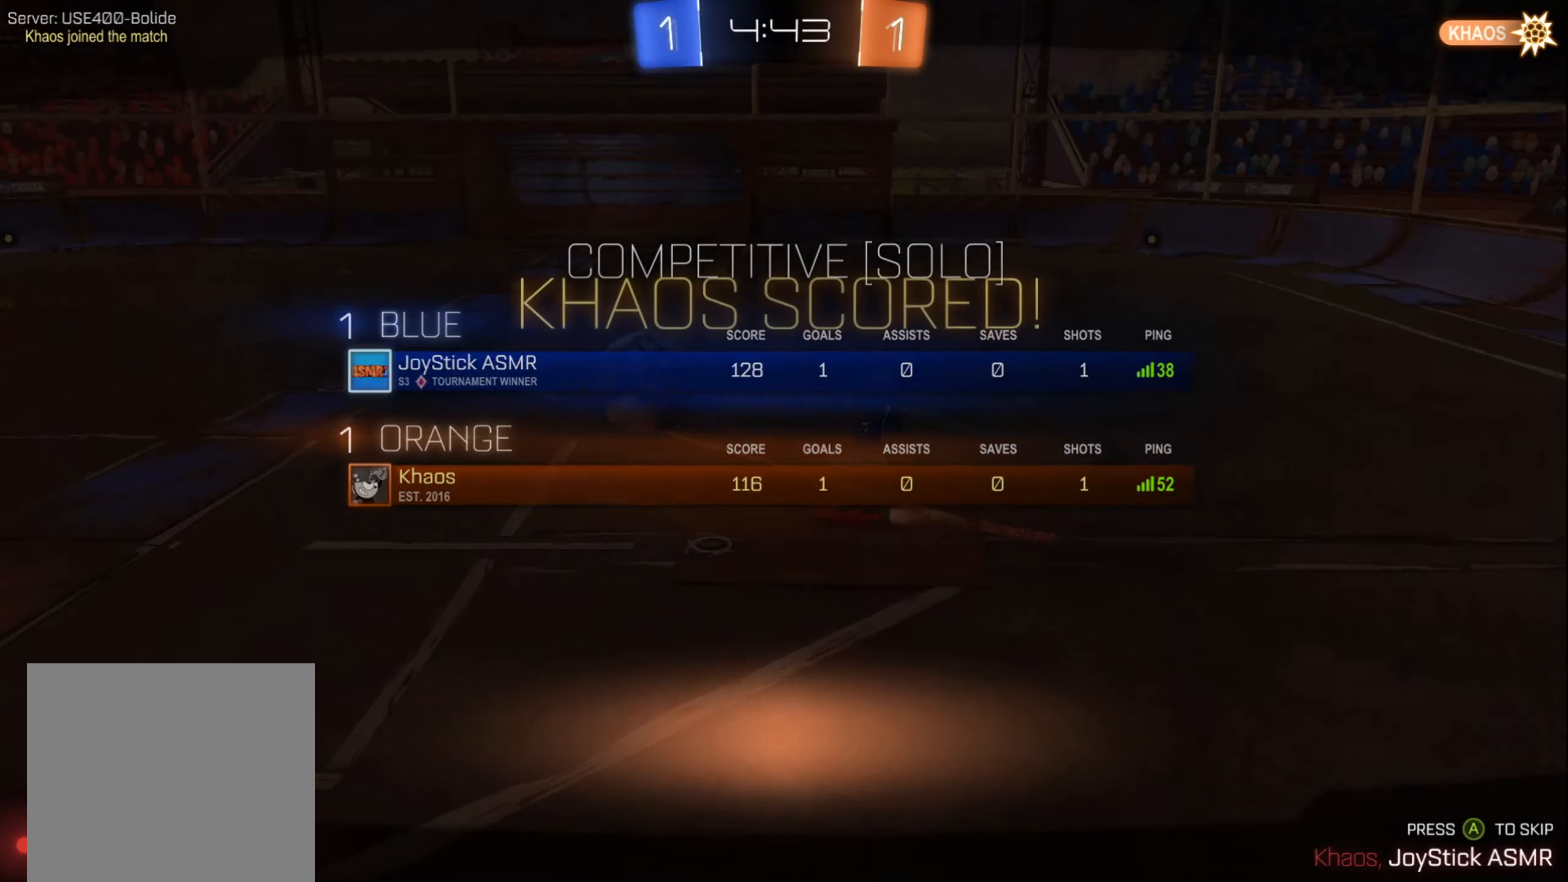
{"buttons": [], "left_stick": "center", "right_stick": "center", "events": [[50, "A", "down"], [117, "A", "up"]]}
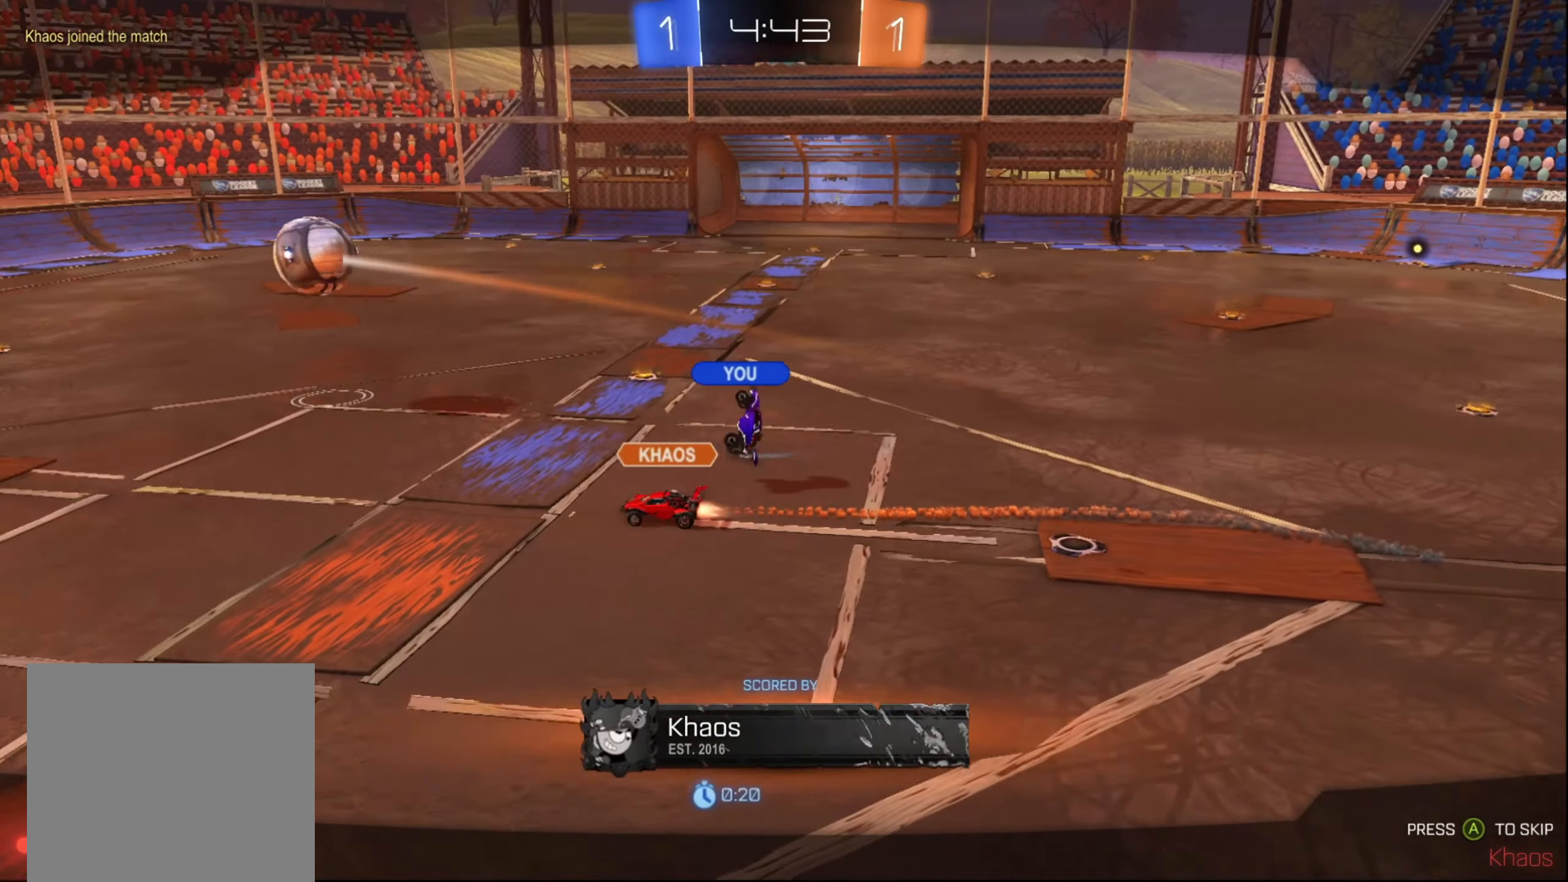
{"buttons": [], "left_stick": "center", "right_stick": "center", "events": [[67, "A", "down"], [150, "A", "up"]]}
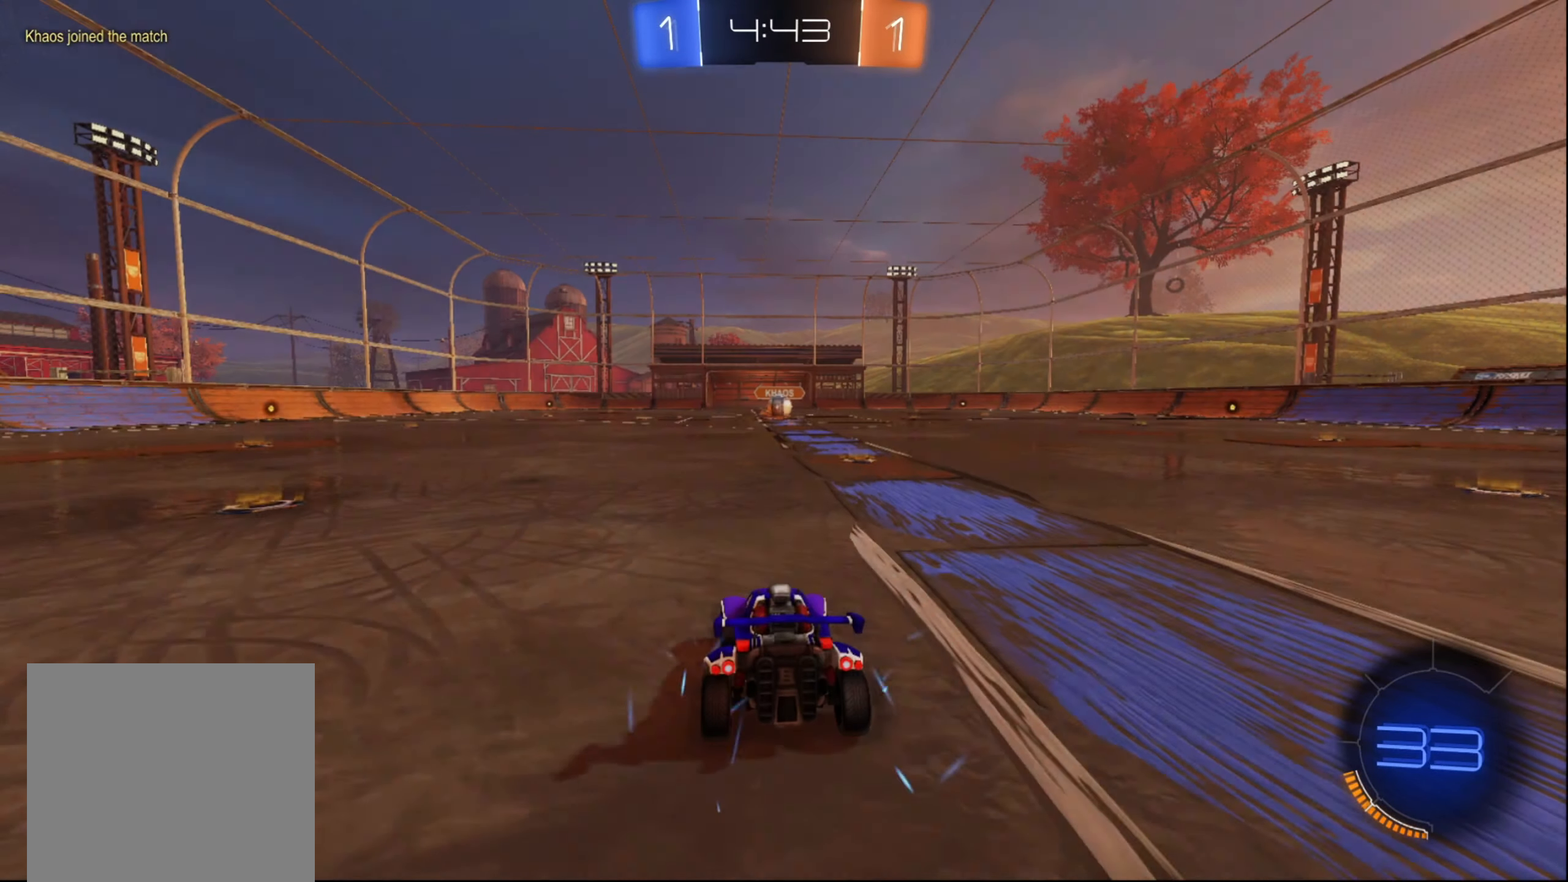
{"buttons": [], "left_stick": "center", "right_stick": "center", "events": []}
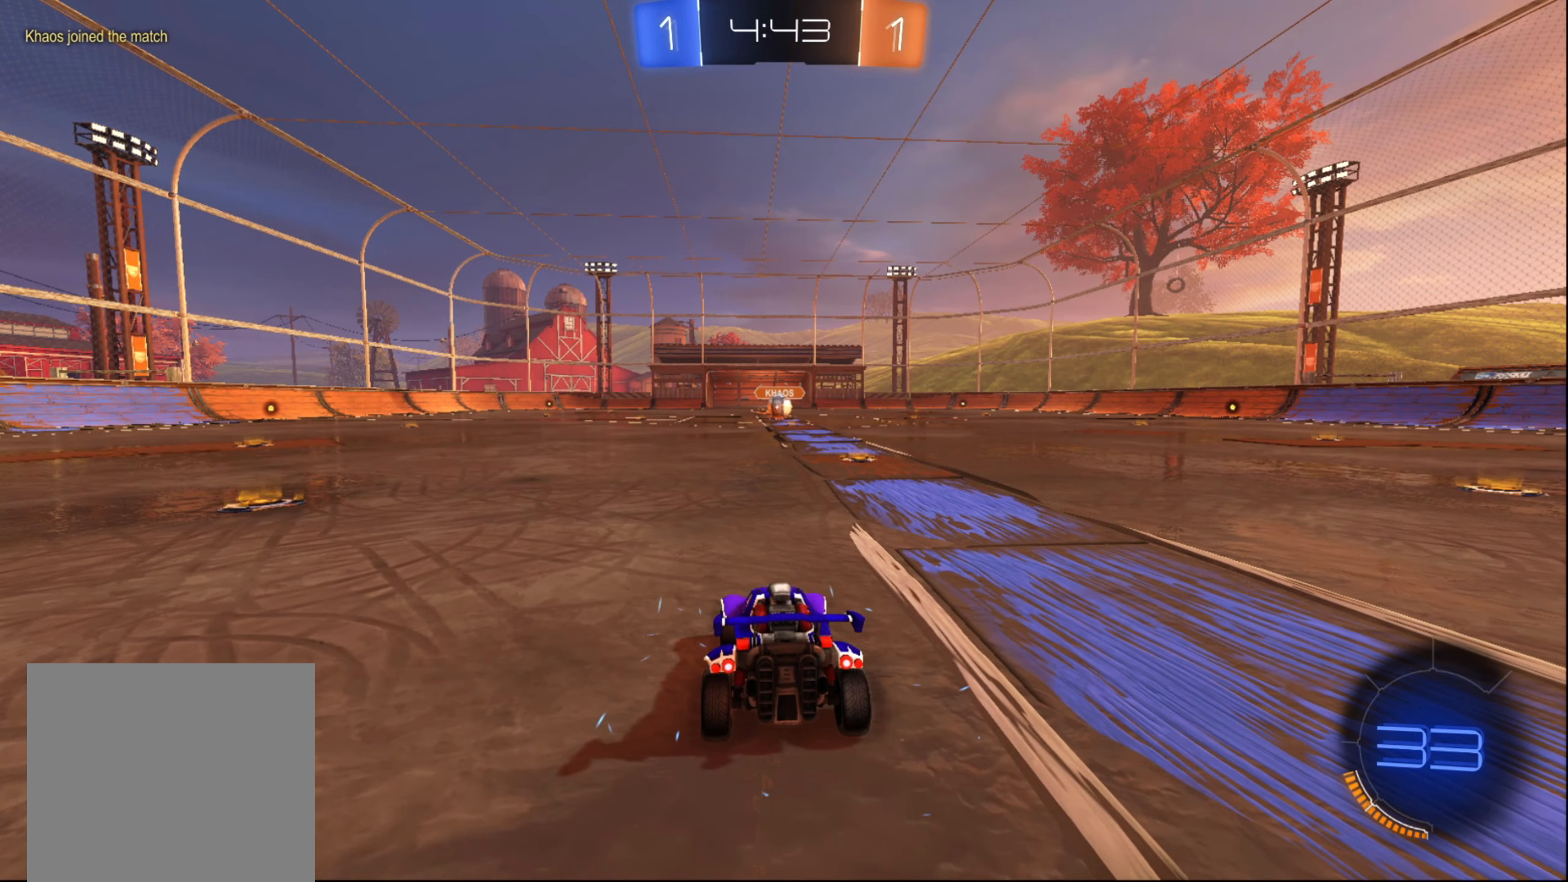
{"buttons": ["L1"], "left_stick": "left", "right_stick": "center", "events": [[400, "L1", "down"], [500, "left_stick", "left"]]}
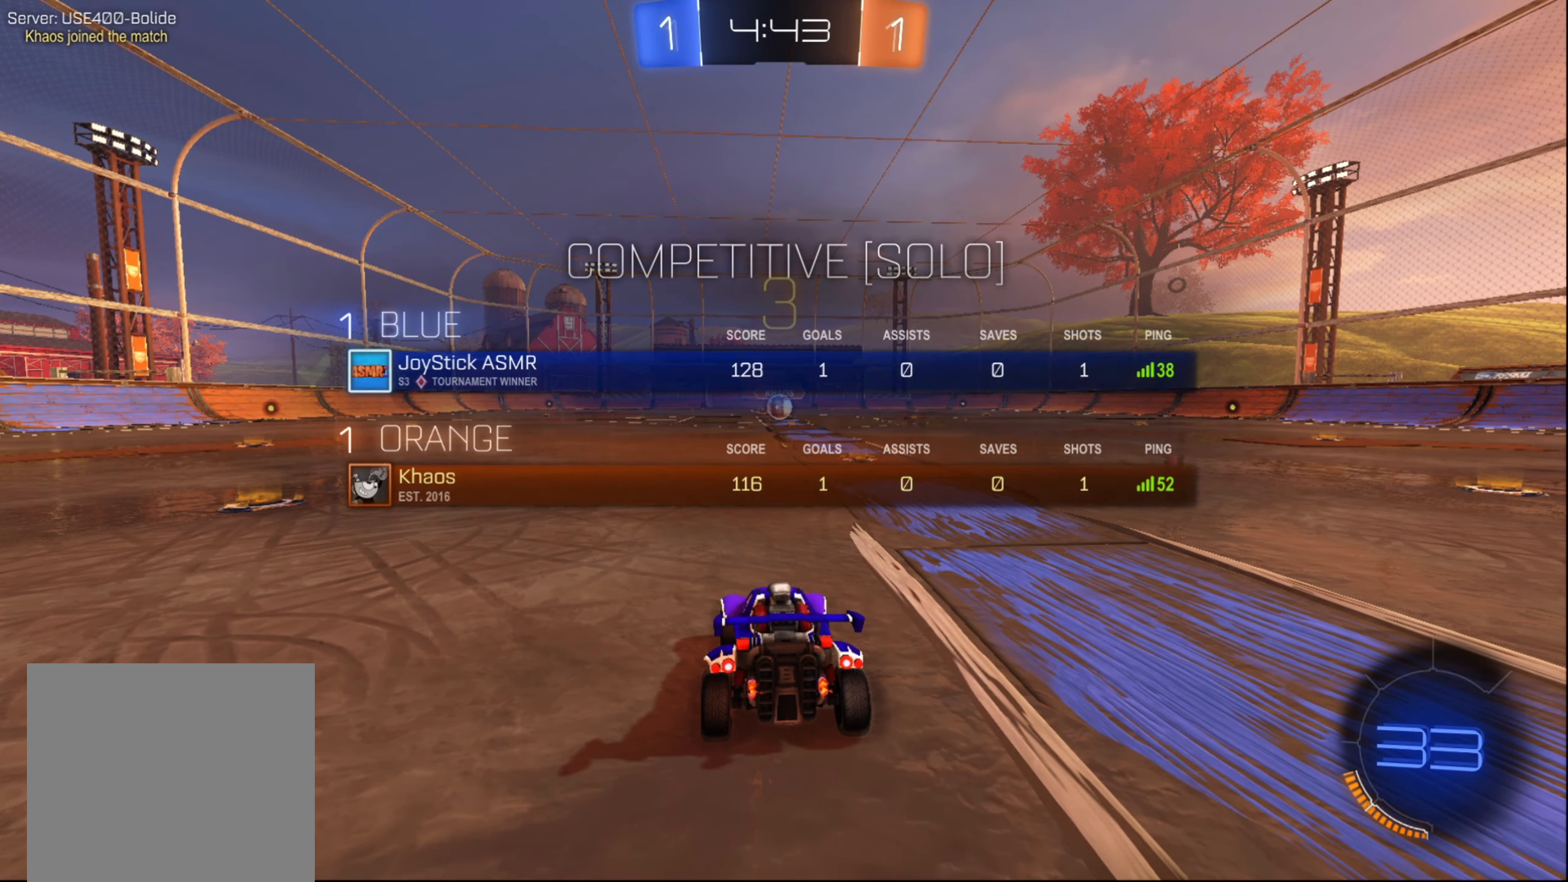
{"buttons": ["R2"], "left_stick": "center", "right_stick": "center", "events": [[167, "R2", "down"], [200, "left_stick", "down"], [250, "left_stick", "right"], [433, "L1", "up"], [467, "left_stick", "center"]]}
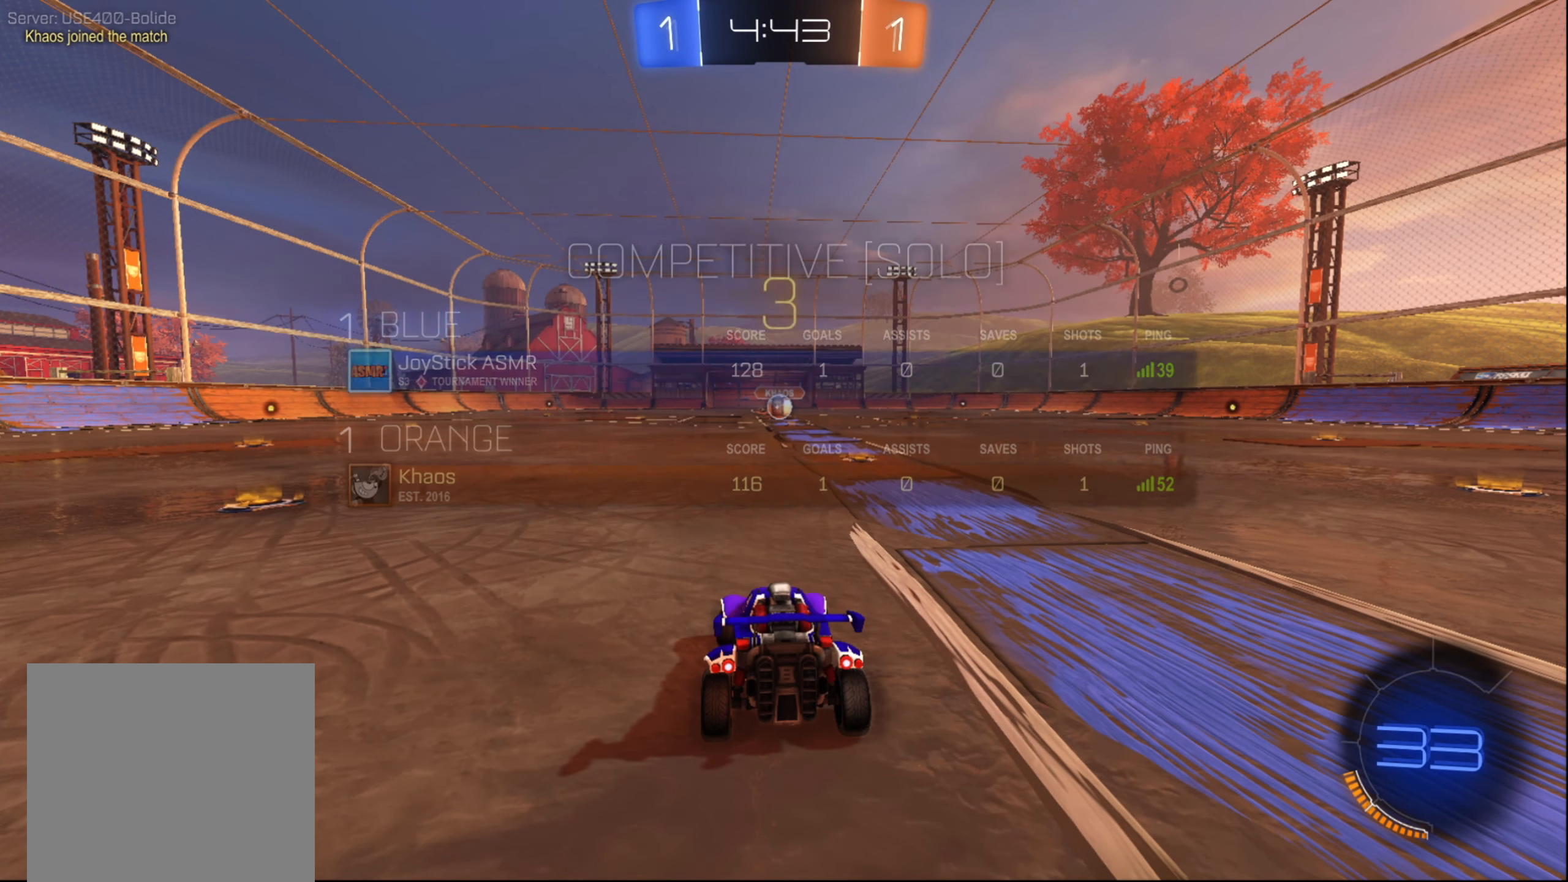
{"buttons": ["R2"], "left_stick": "center", "right_stick": "center", "events": []}
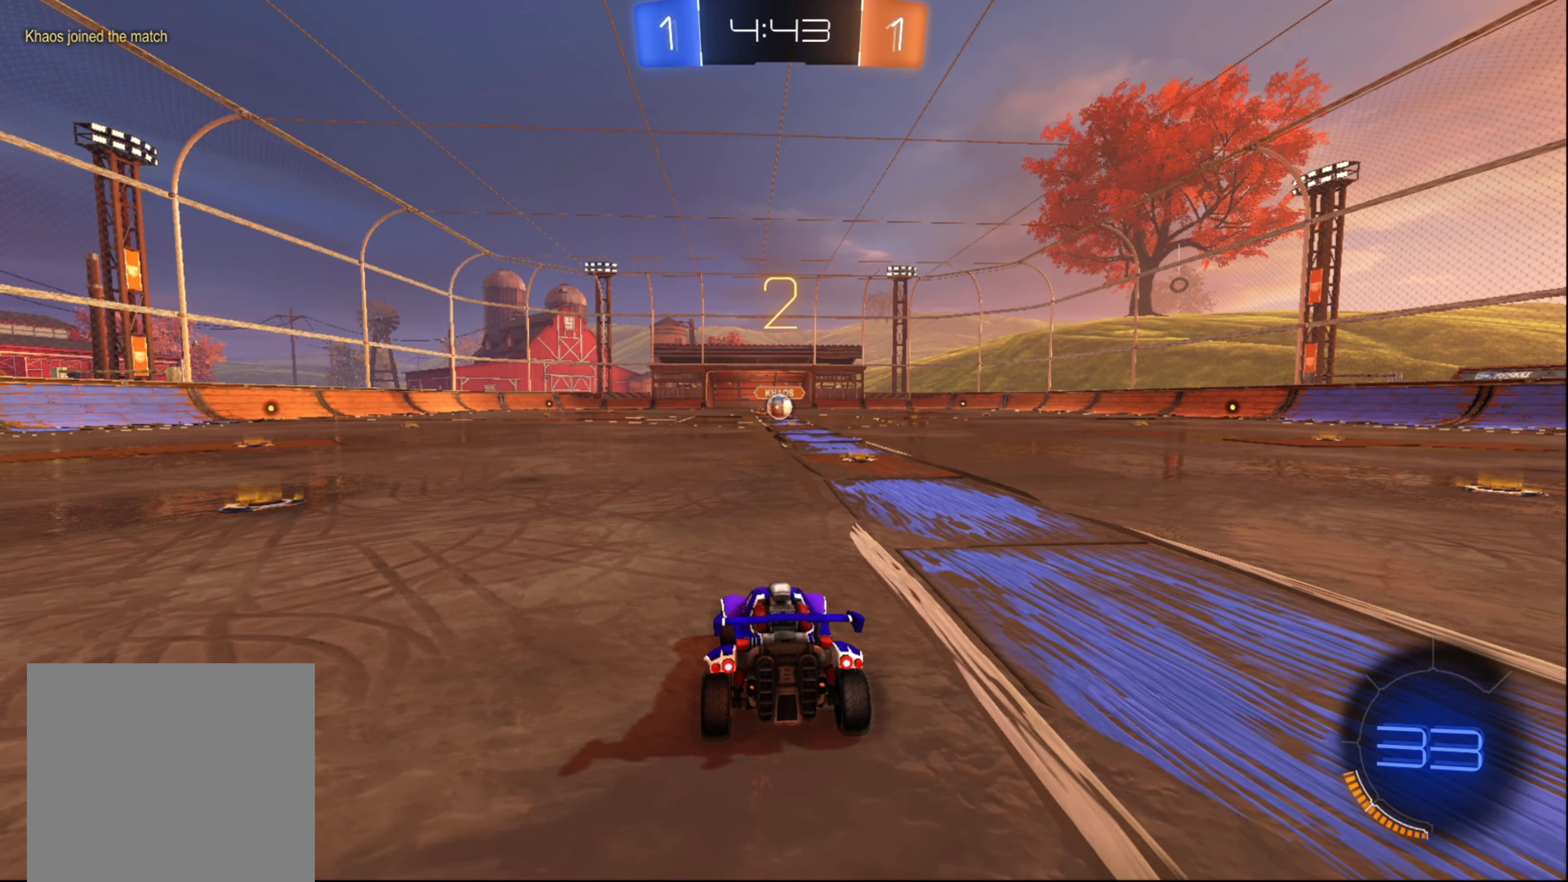
{"buttons": ["B", "L1", "R2"], "left_stick": "center", "right_stick": "center", "events": [[317, "L1", "down"], [500, "B", "down"]]}
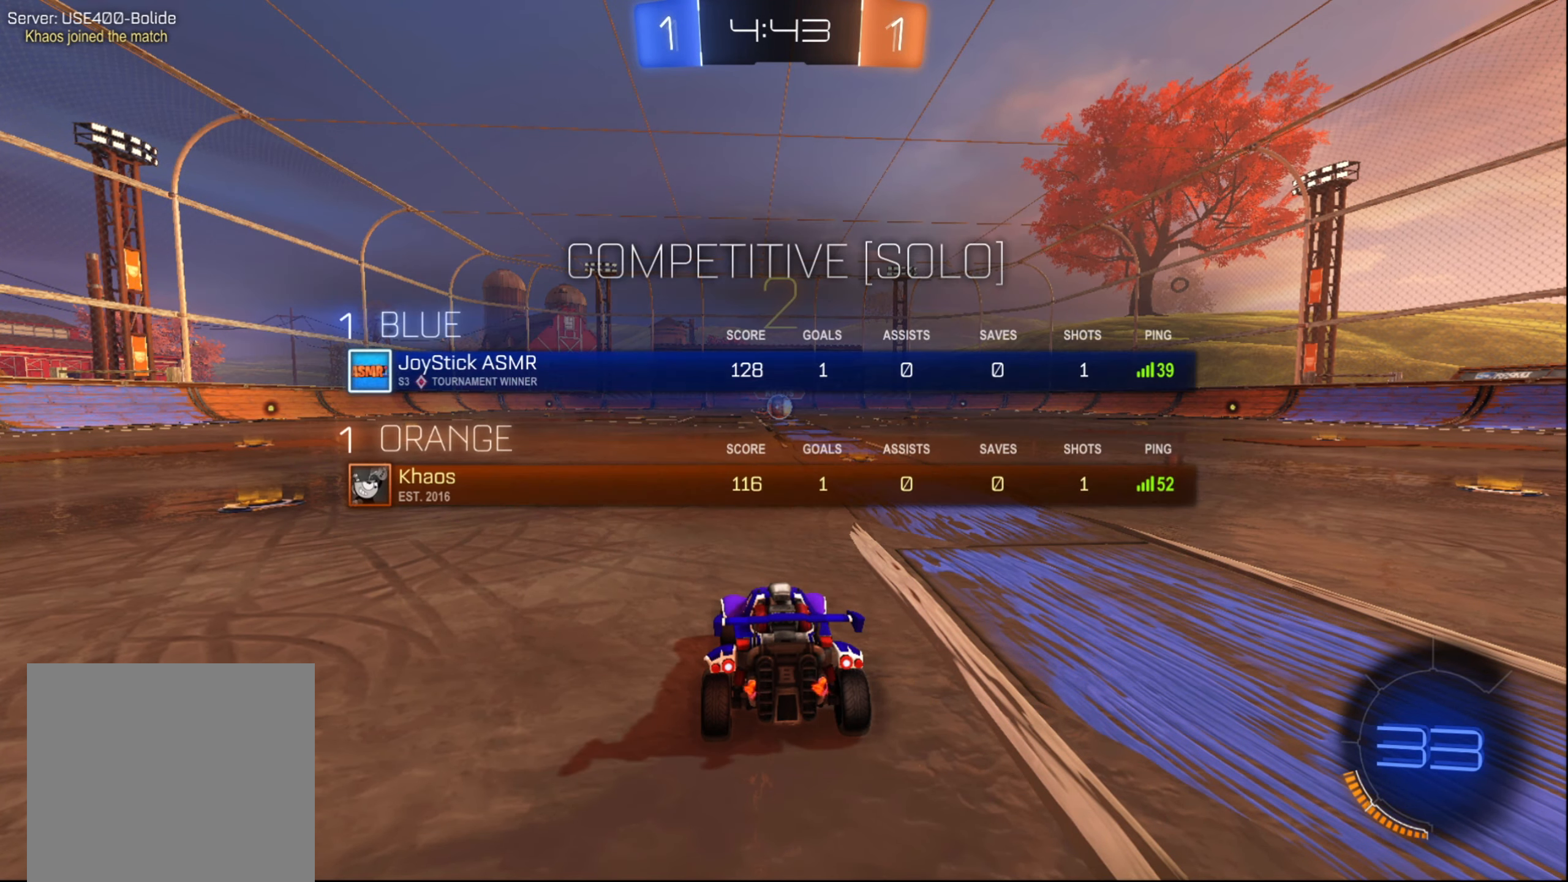
{"buttons": ["B", "R2"], "left_stick": "center", "right_stick": "center", "events": [[333, "L1", "up"]]}
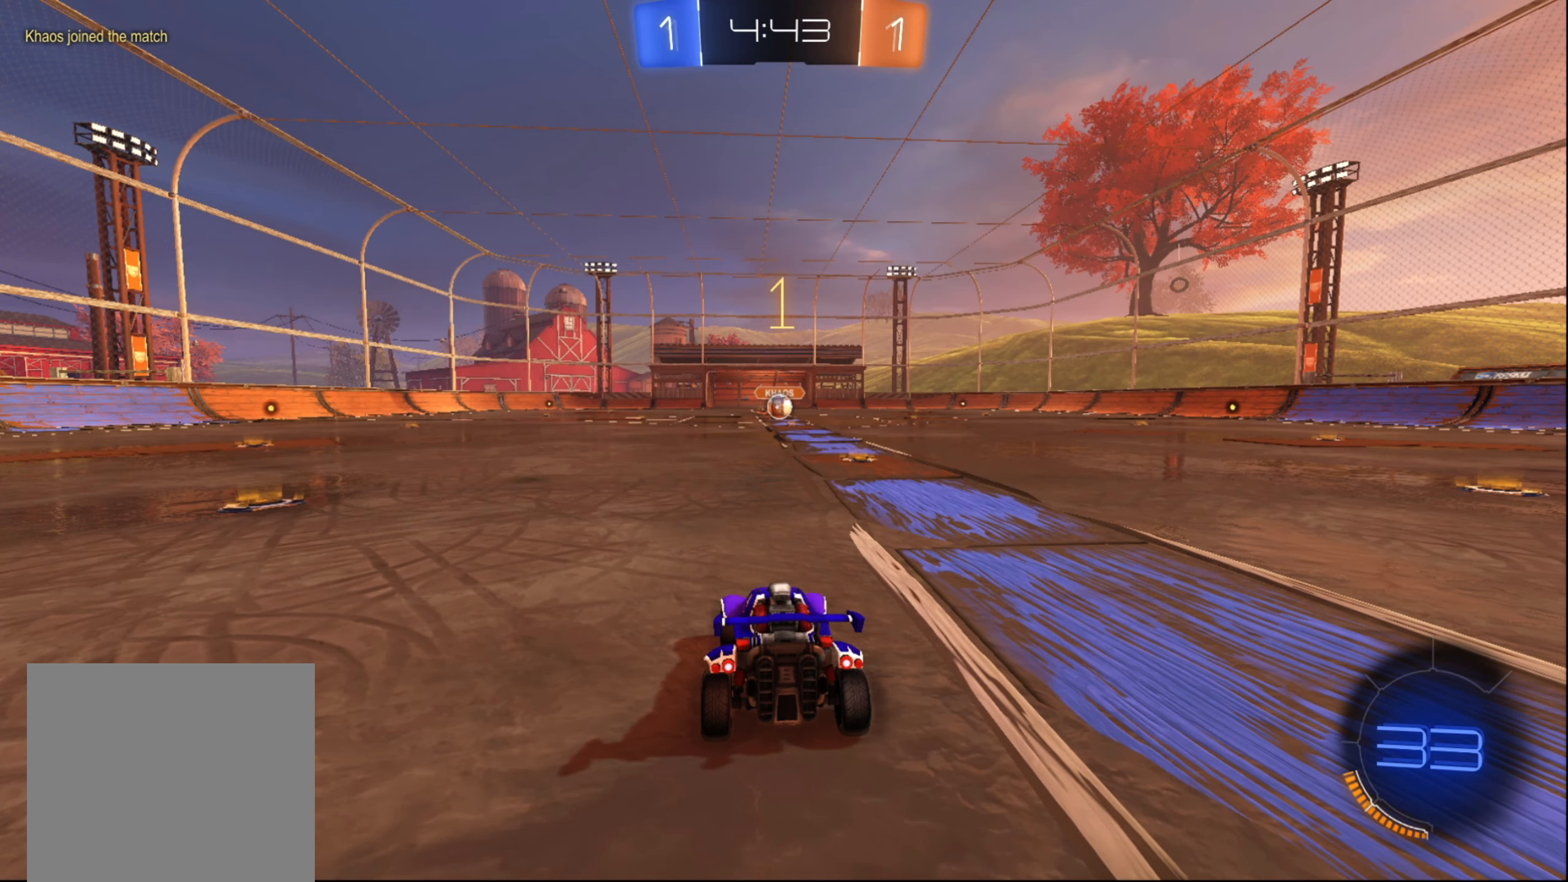
{"buttons": ["B", "R2"], "left_stick": "up-right", "right_stick": "center", "events": [[500, "left_stick", "up-right"]]}
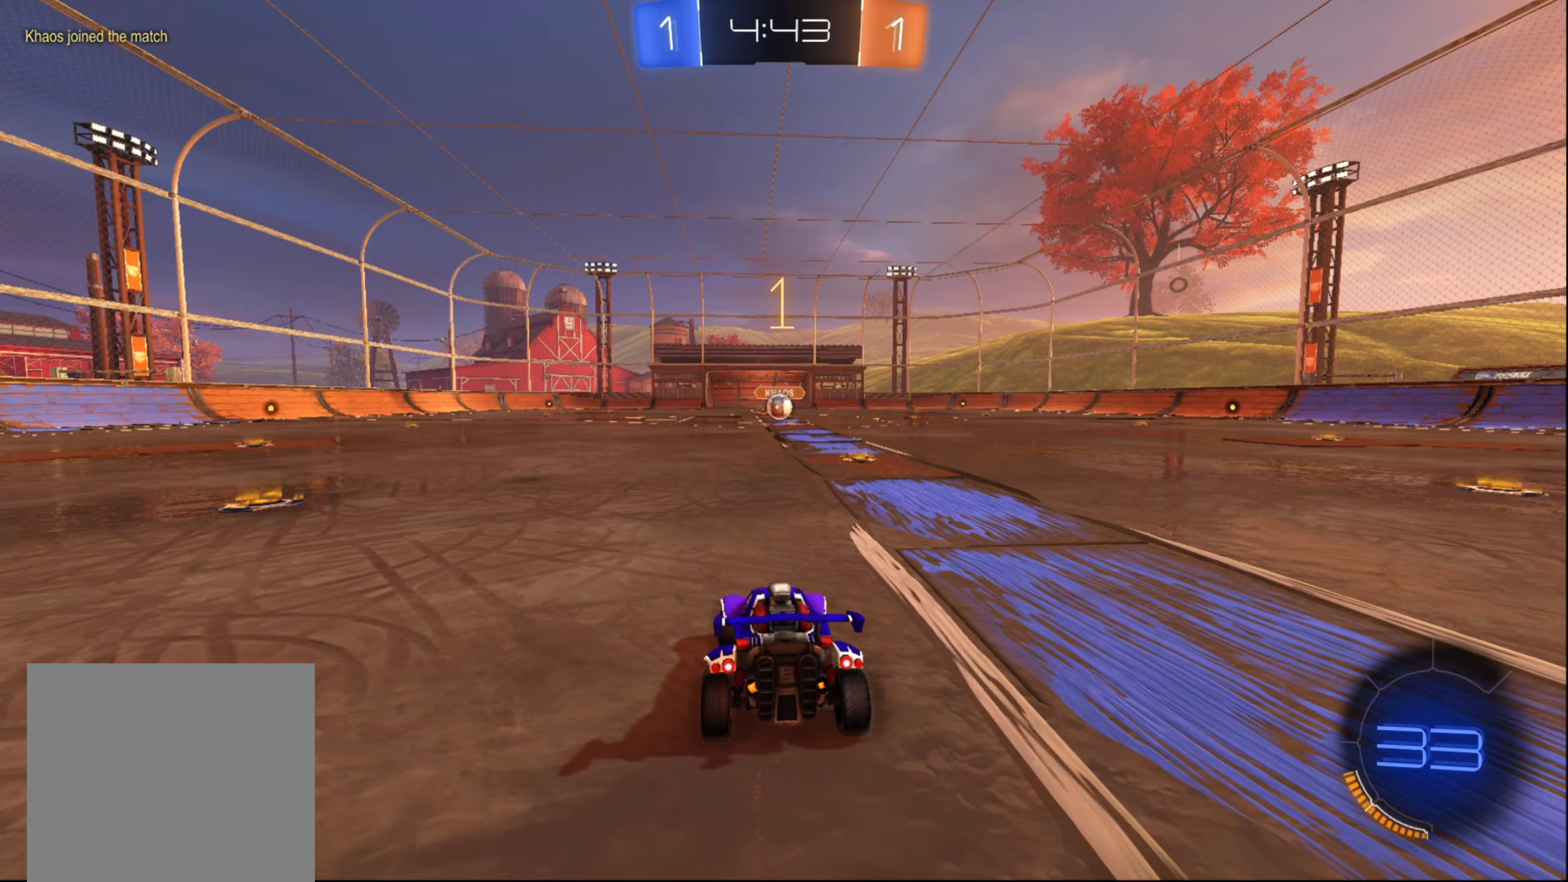
{"buttons": ["B", "R2"], "left_stick": "center", "right_stick": "center", "events": [[167, "left_stick", "center"]]}
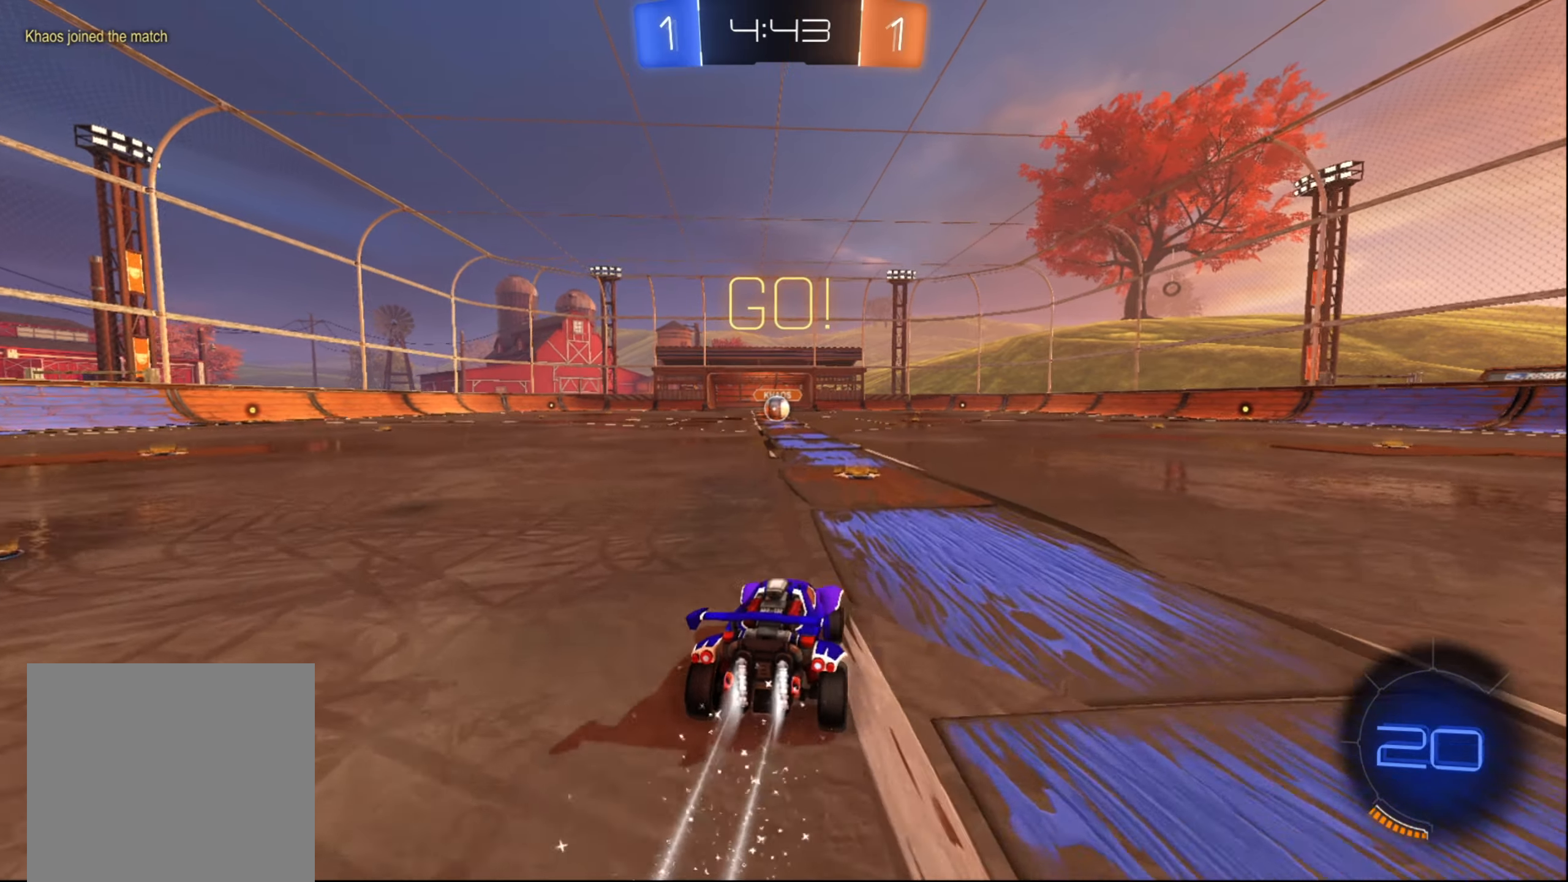
{"buttons": ["R2"], "left_stick": "up", "right_stick": "center", "events": [[17, "left_stick", "left"], [67, "B", "up"], [134, "A", "down"], [134, "left_stick", "up"], [167, "A", "up"], [250, "A", "down"], [317, "A", "up"]]}
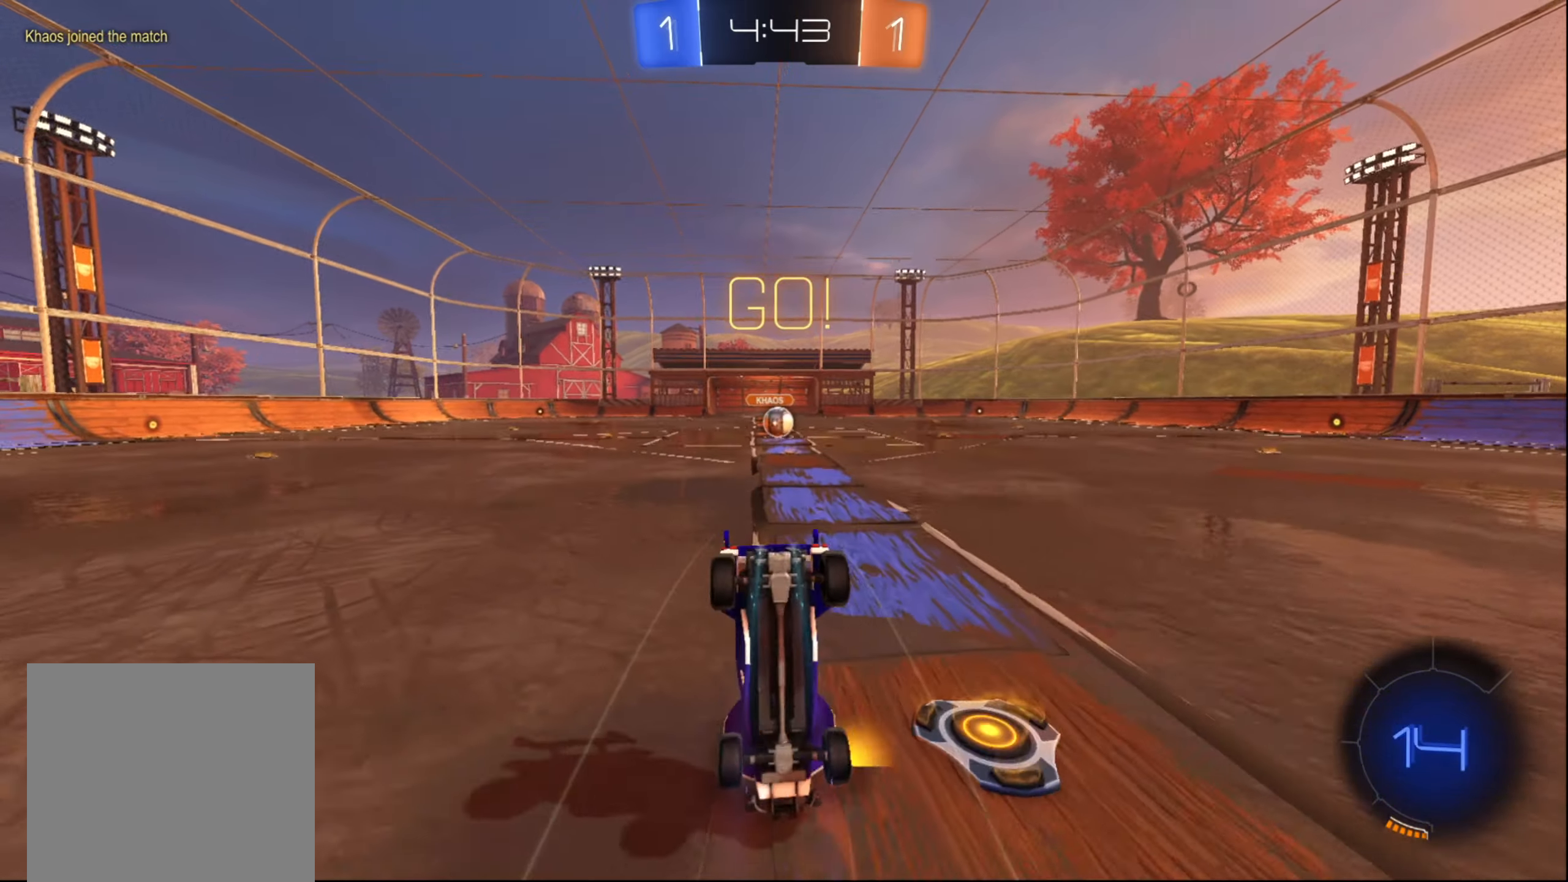
{"buttons": ["R2"], "left_stick": "up", "right_stick": "center", "events": []}
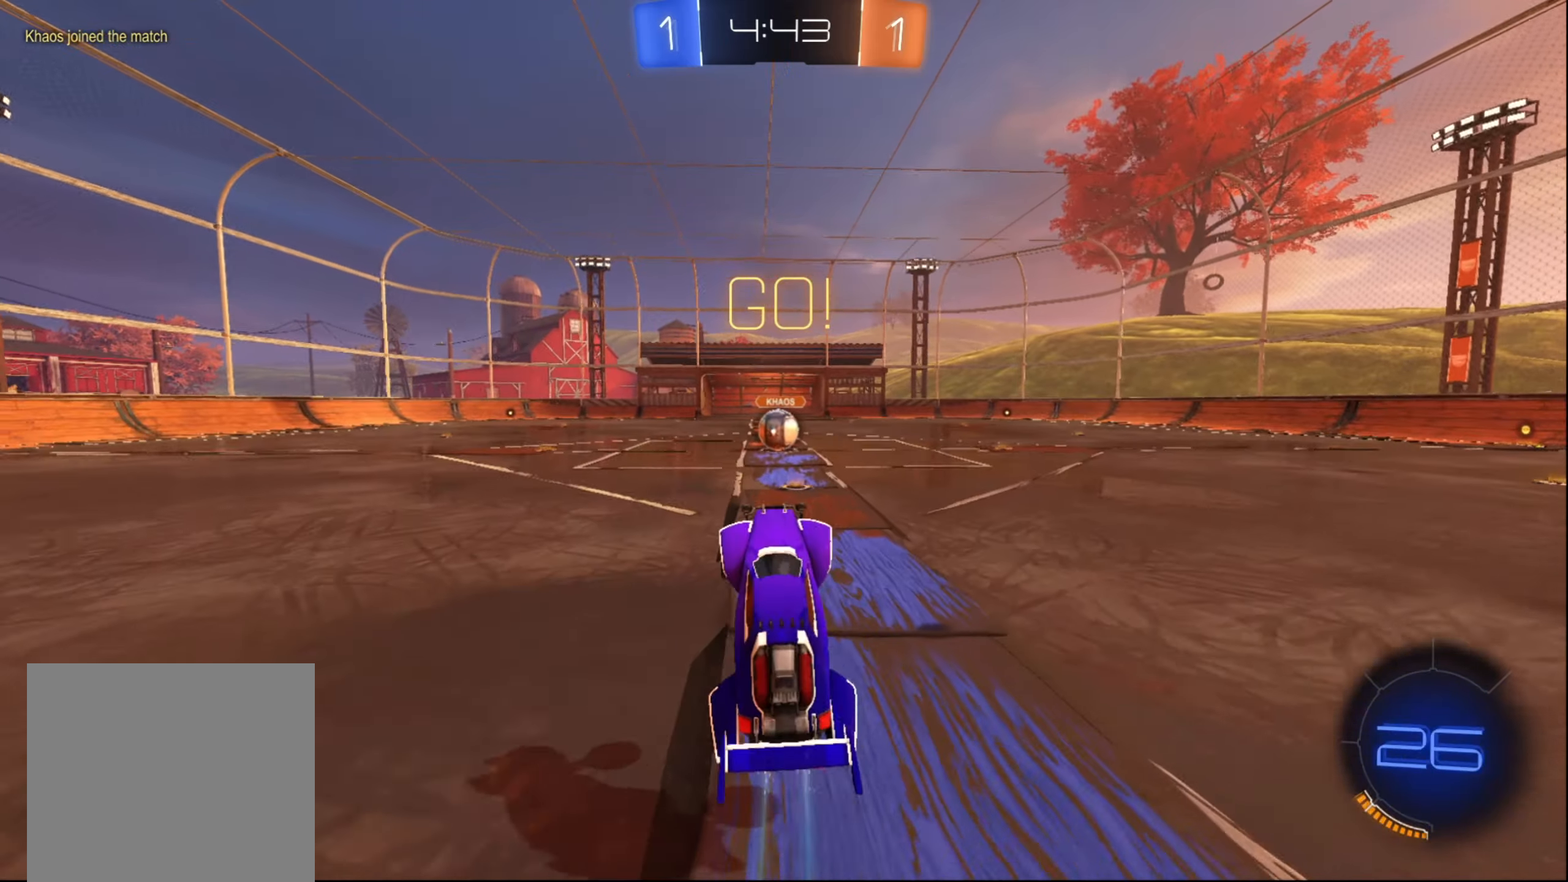
{"buttons": ["B", "R2"], "left_stick": "down-left", "right_stick": "center", "events": [[84, "left_stick", "center"], [100, "B", "down"], [484, "left_stick", "down-left"]]}
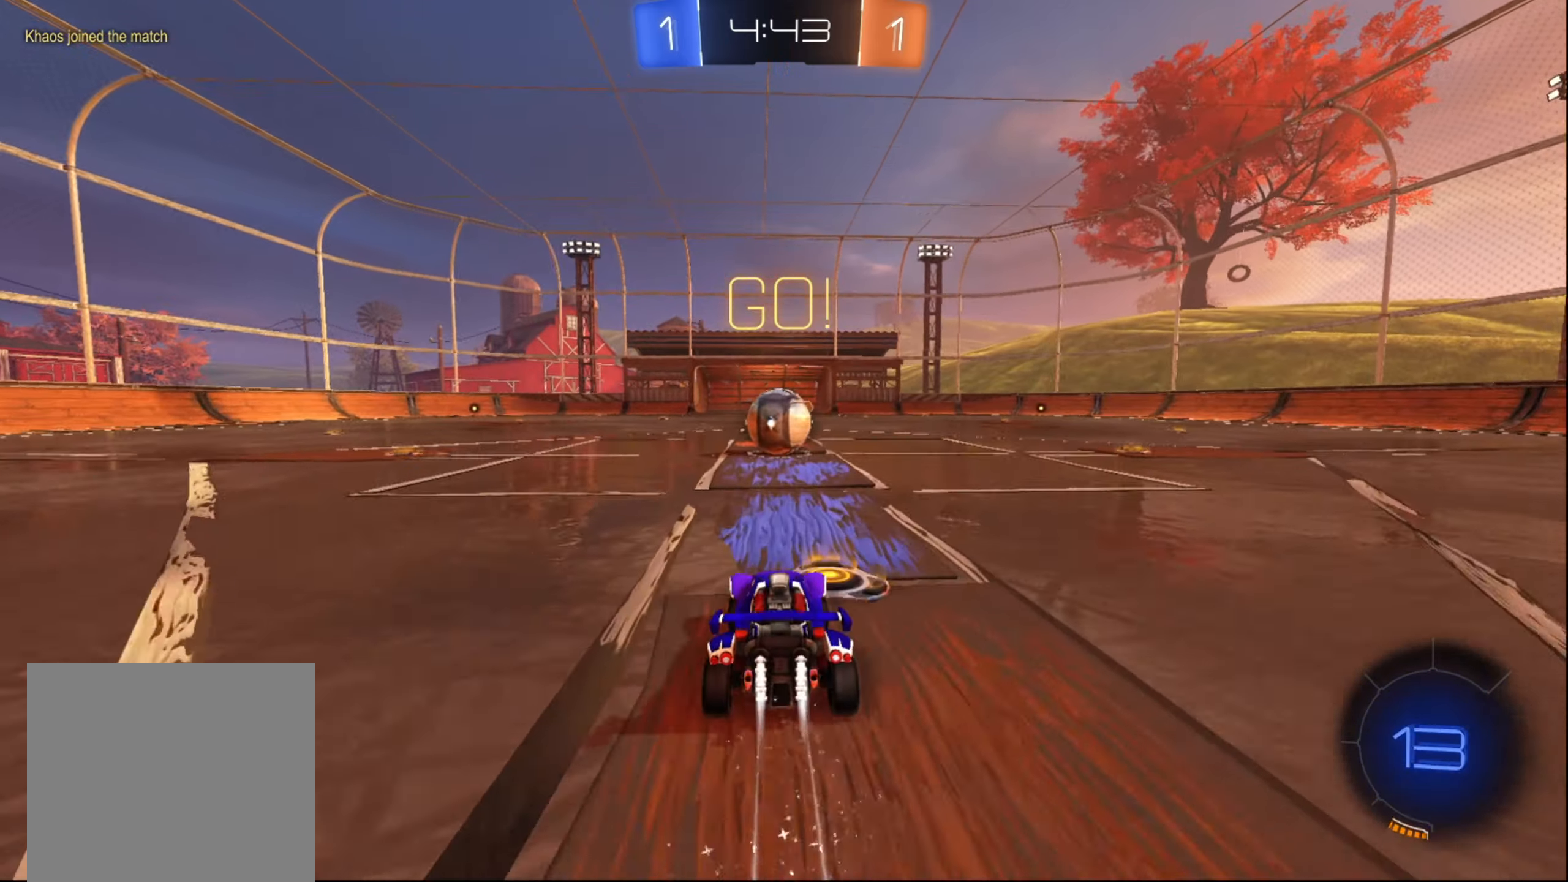
{"buttons": ["R2"], "left_stick": "up", "right_stick": "center", "events": [[17, "B", "up"], [84, "A", "down"], [134, "left_stick", "down-right"], [200, "A", "up"], [217, "left_stick", "up"], [284, "A", "down"], [350, "A", "up"], [400, "A", "down"], [484, "A", "up"]]}
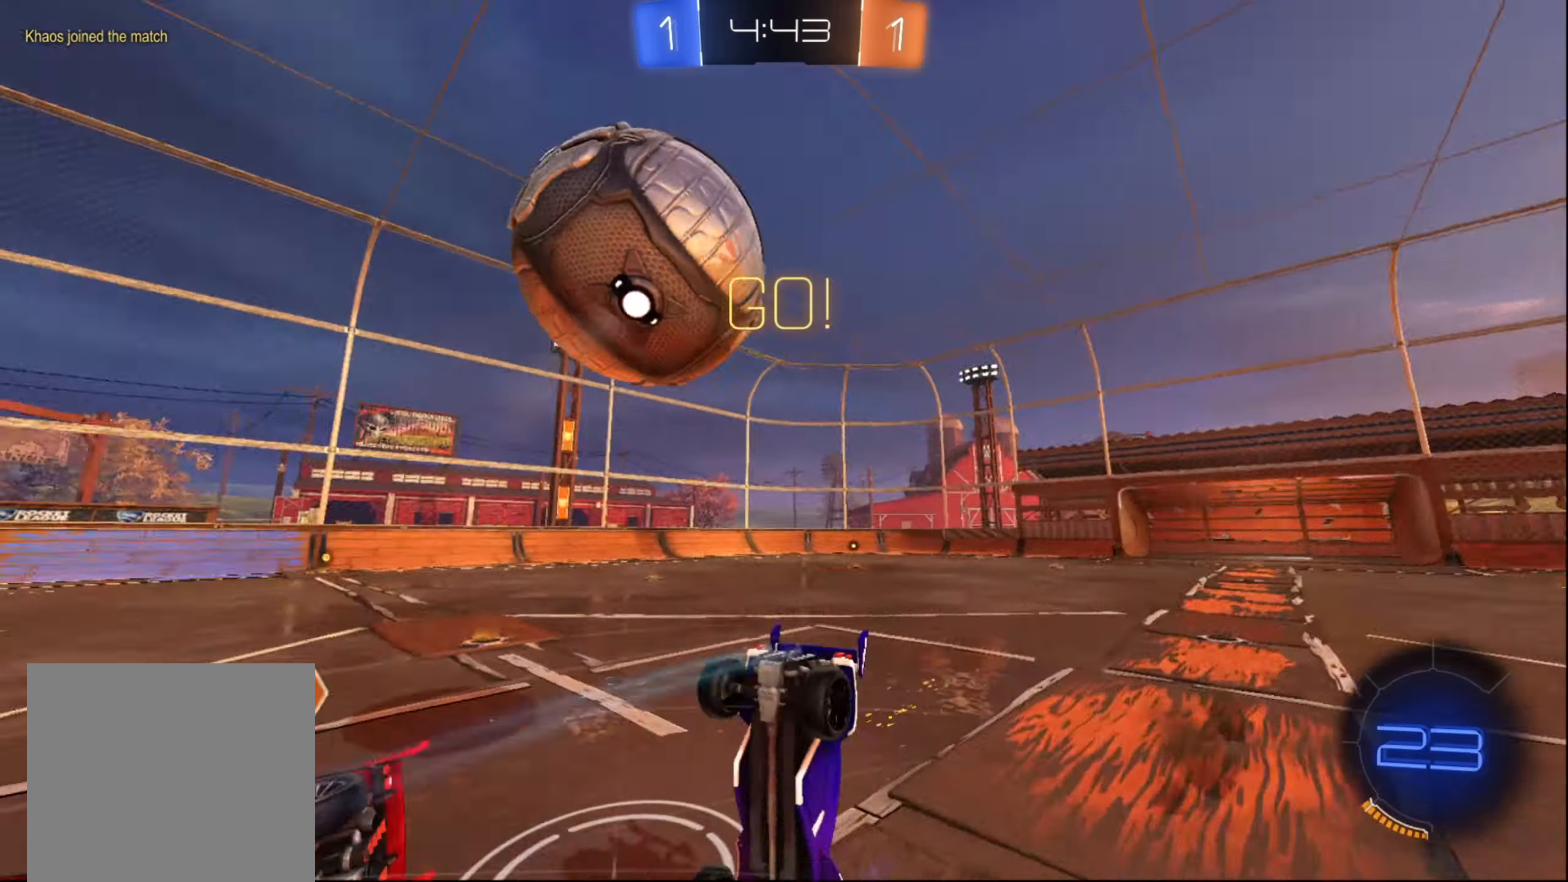
{"buttons": ["R2"], "left_stick": "up-right", "right_stick": "center", "events": [[100, "X", "down"], [117, "left_stick", "up-right"], [217, "left_stick", "right"], [417, "left_stick", "up-right"], [434, "X", "up"]]}
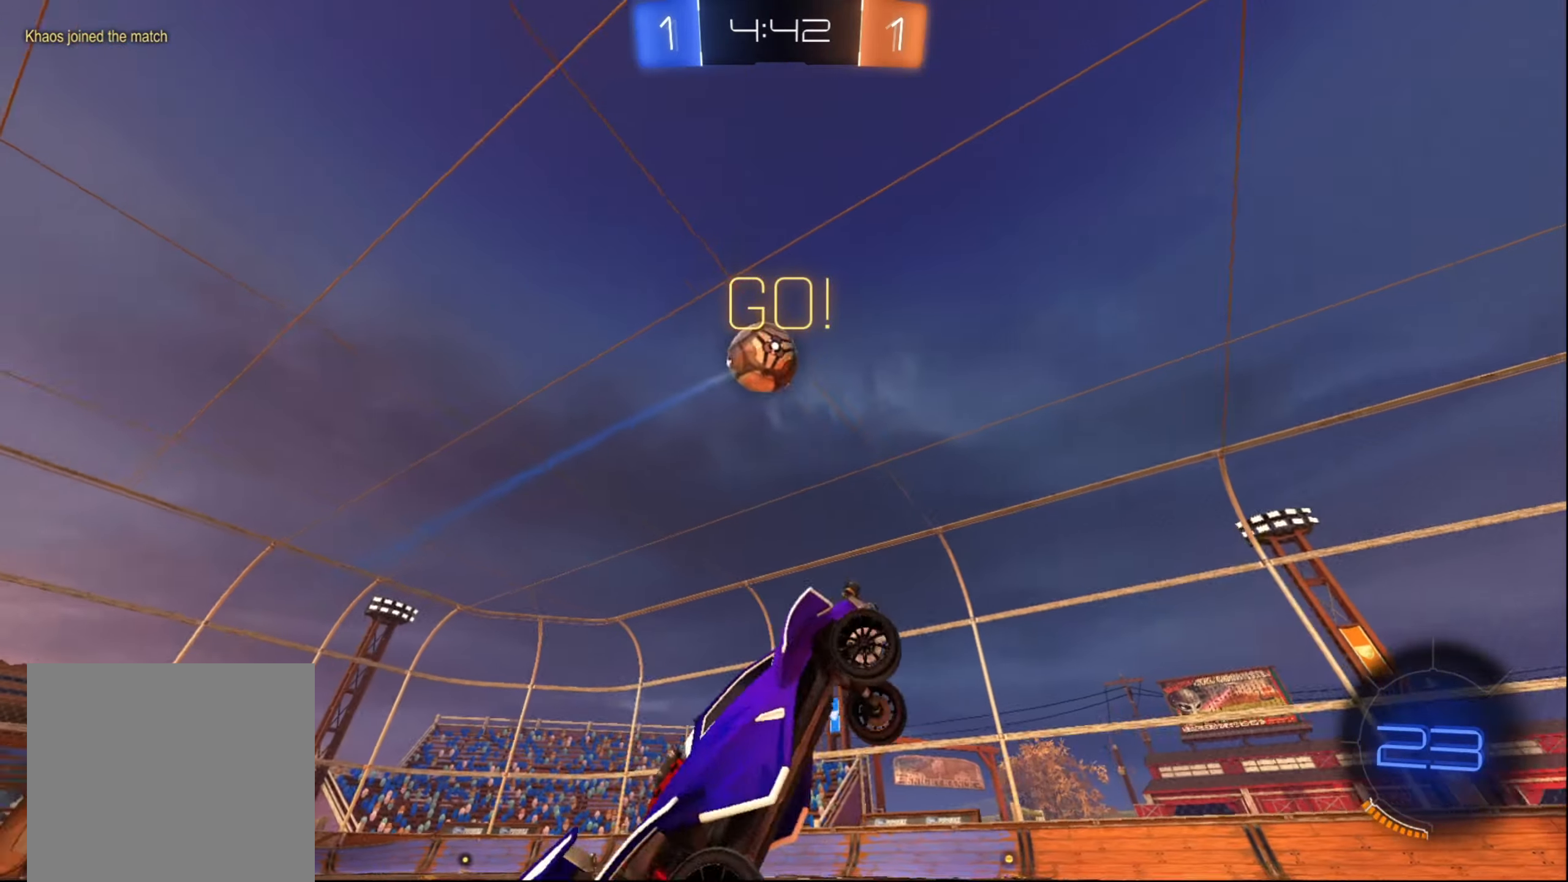
{"buttons": ["R2"], "left_stick": "center", "right_stick": "center", "events": [[167, "left_stick", "up-left"], [234, "left_stick", "down-left"], [384, "Y", "down"], [434, "Y", "up"], [500, "left_stick", "center"]]}